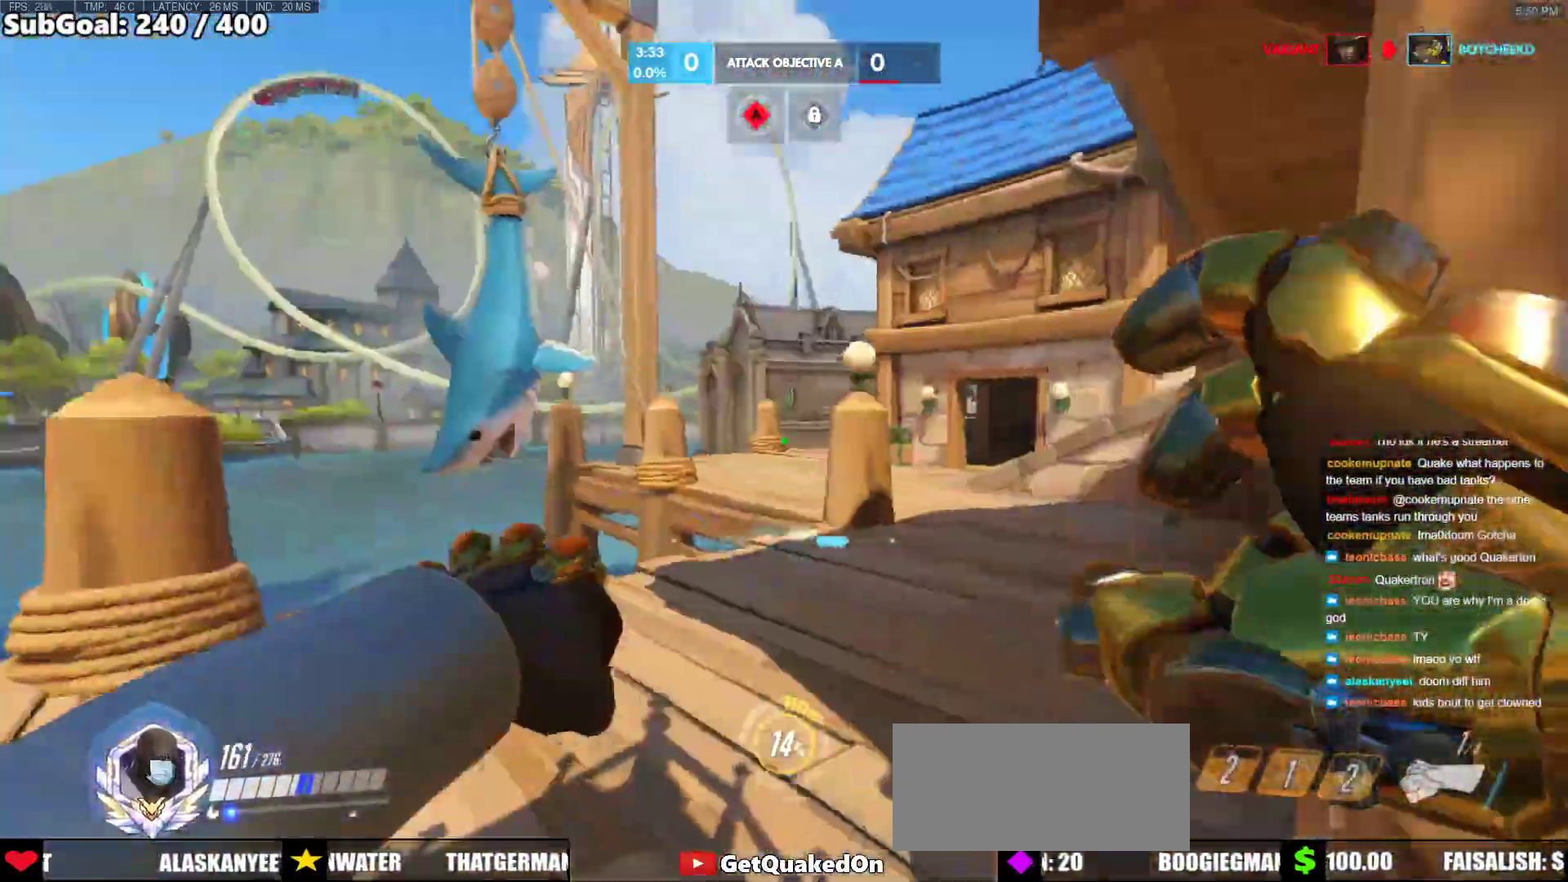
Gameplay with keyboard and mouse; each line is a JSON object with the keys and mouse buttons held at the frame after it. "events" lists presses ("down") and releases ("up") of "a", "ctrl", "d", "e", "f", "melee", "q", "r", "s", "shift", "space", "w", "mouse_left" and "mouse_right" between this image and that frame as [ms after this image, input, new state], when the widget could be followed in between. "mouse_left", "mouse_right" = the "left", "right" buttons of the "mouse" list. No other keys are recorded. Mouse movement is not recorded. Key names are as the overlay labels them; some are game actions (e.g. jump) rather than physical keys.
{"keys": ["w"], "mouse": [], "events": [[17, "w", "down"], [250, "a", "up"]]}
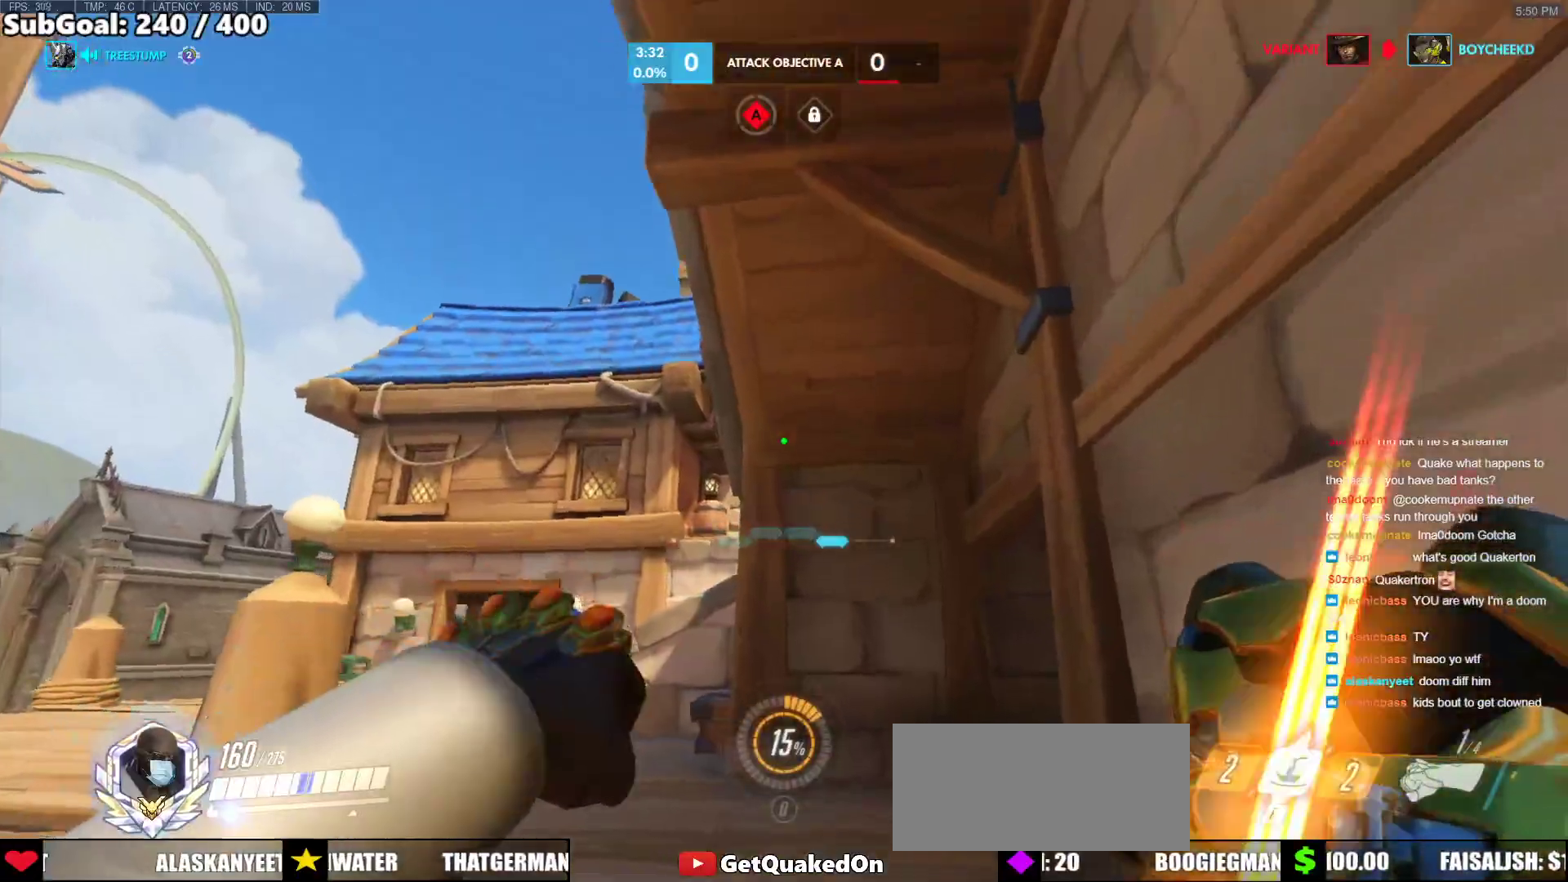
{"keys": ["w"], "mouse": [], "events": []}
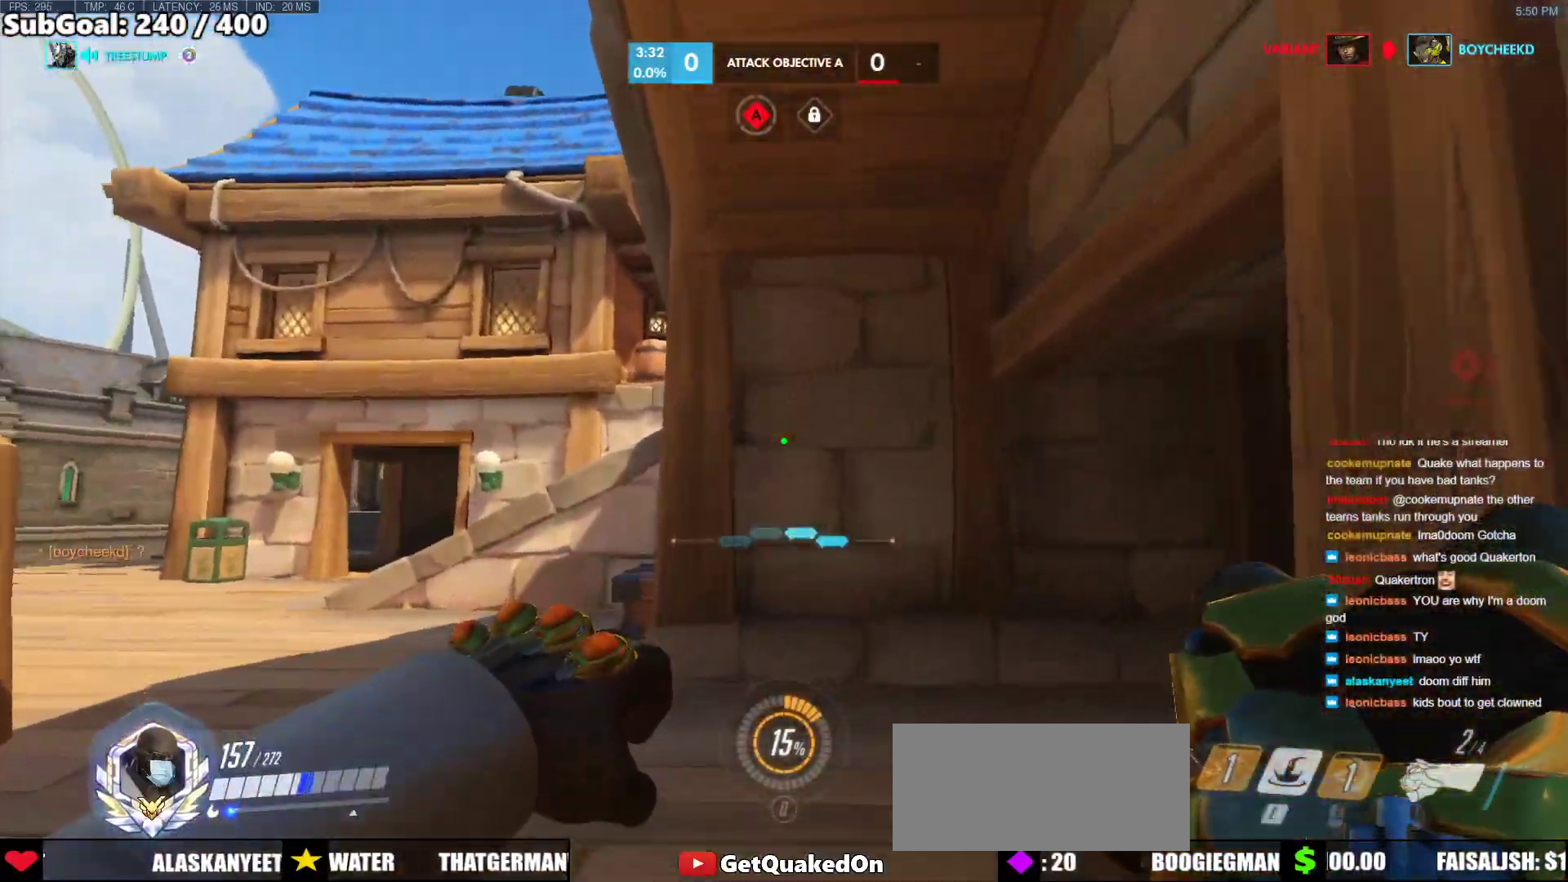
{"keys": ["d", "w"], "mouse": [], "events": [[283, "d", "down"]]}
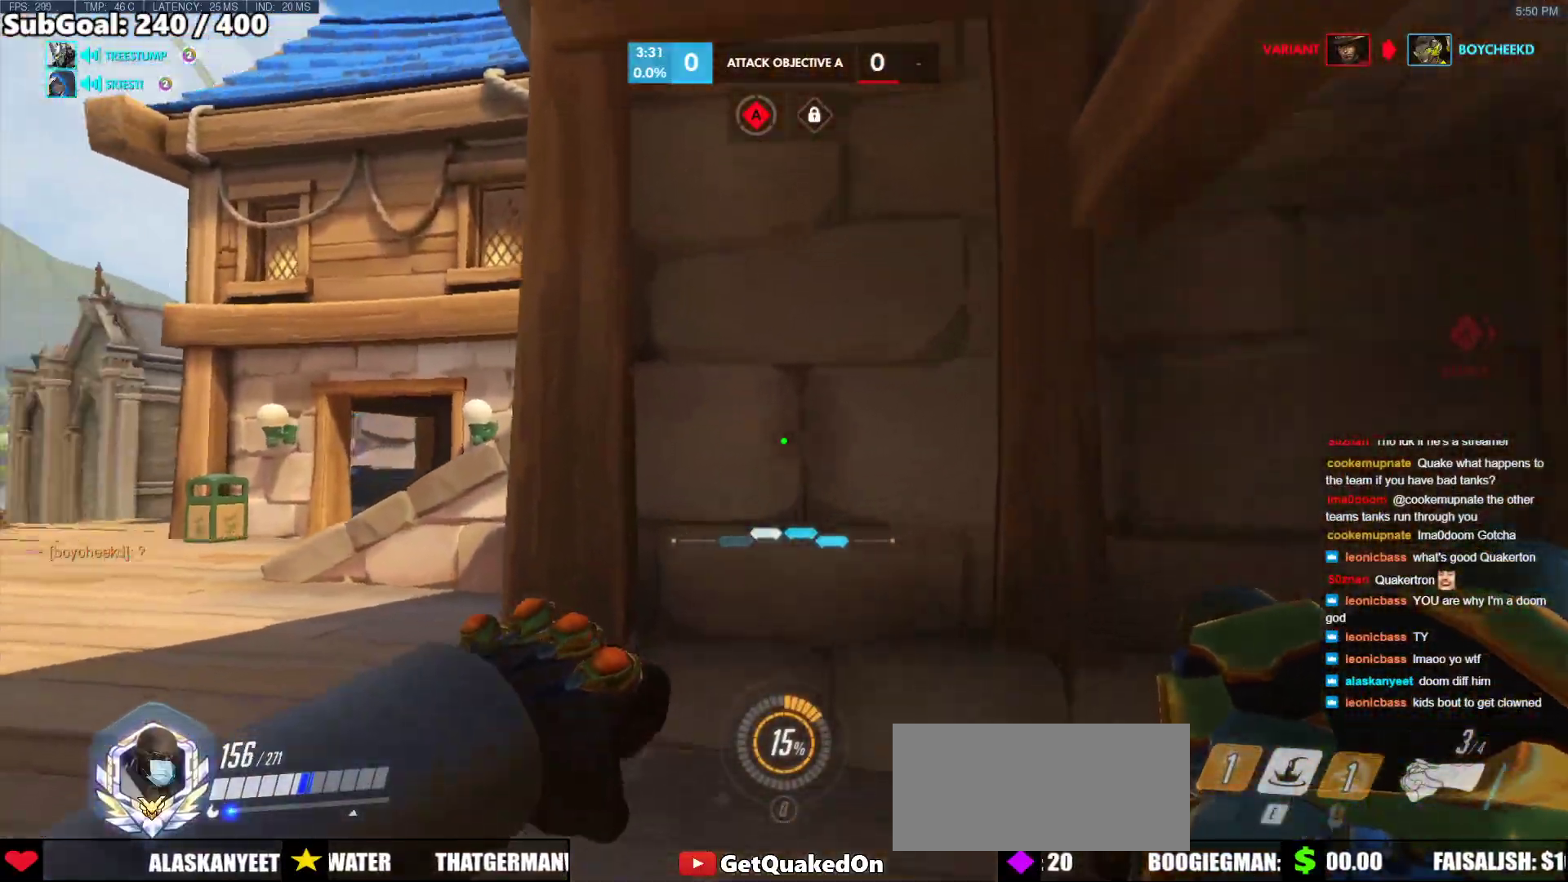
{"keys": ["d", "s"], "mouse": [], "events": [[67, "w", "up"], [300, "s", "down"]]}
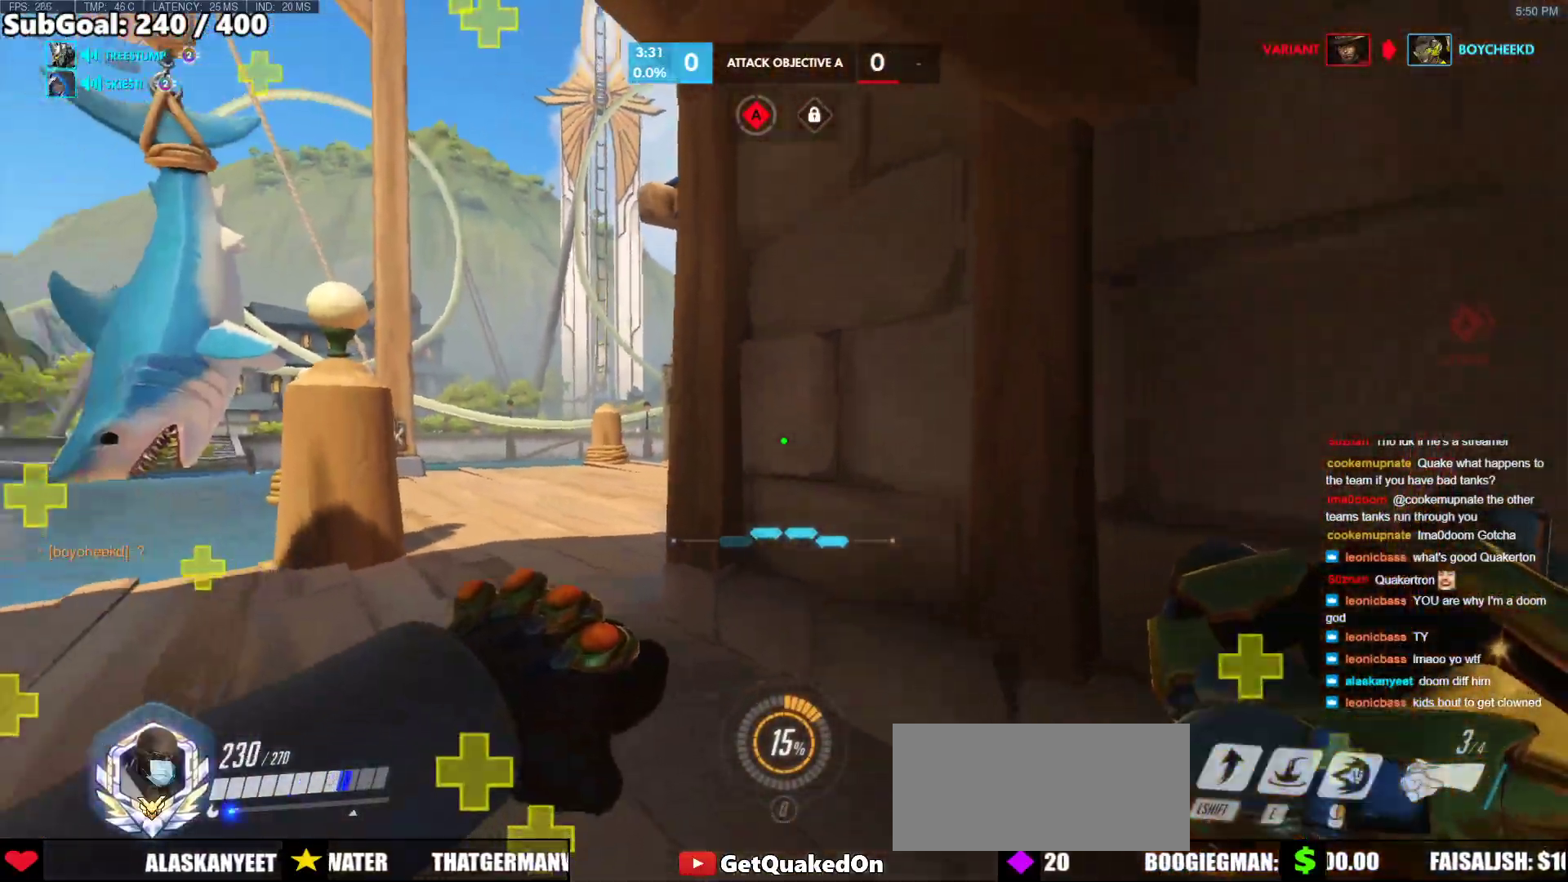
{"keys": ["w"], "mouse": [], "events": [[133, "s", "up"], [267, "d", "up"], [267, "w", "down"]]}
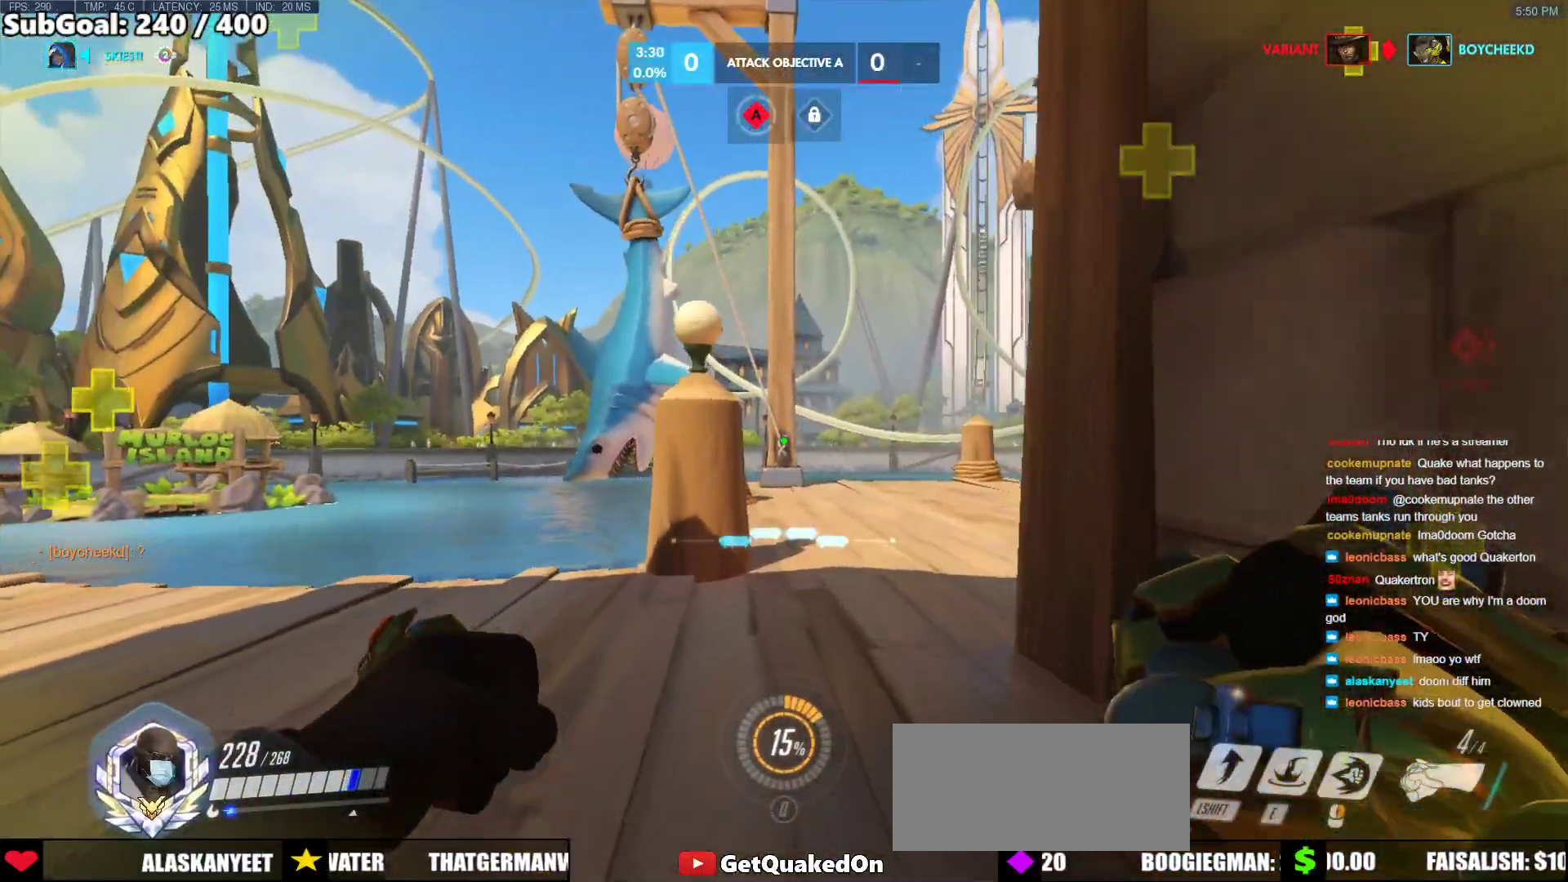
{"keys": ["a", "w"], "mouse": [], "events": [[150, "a", "down"]]}
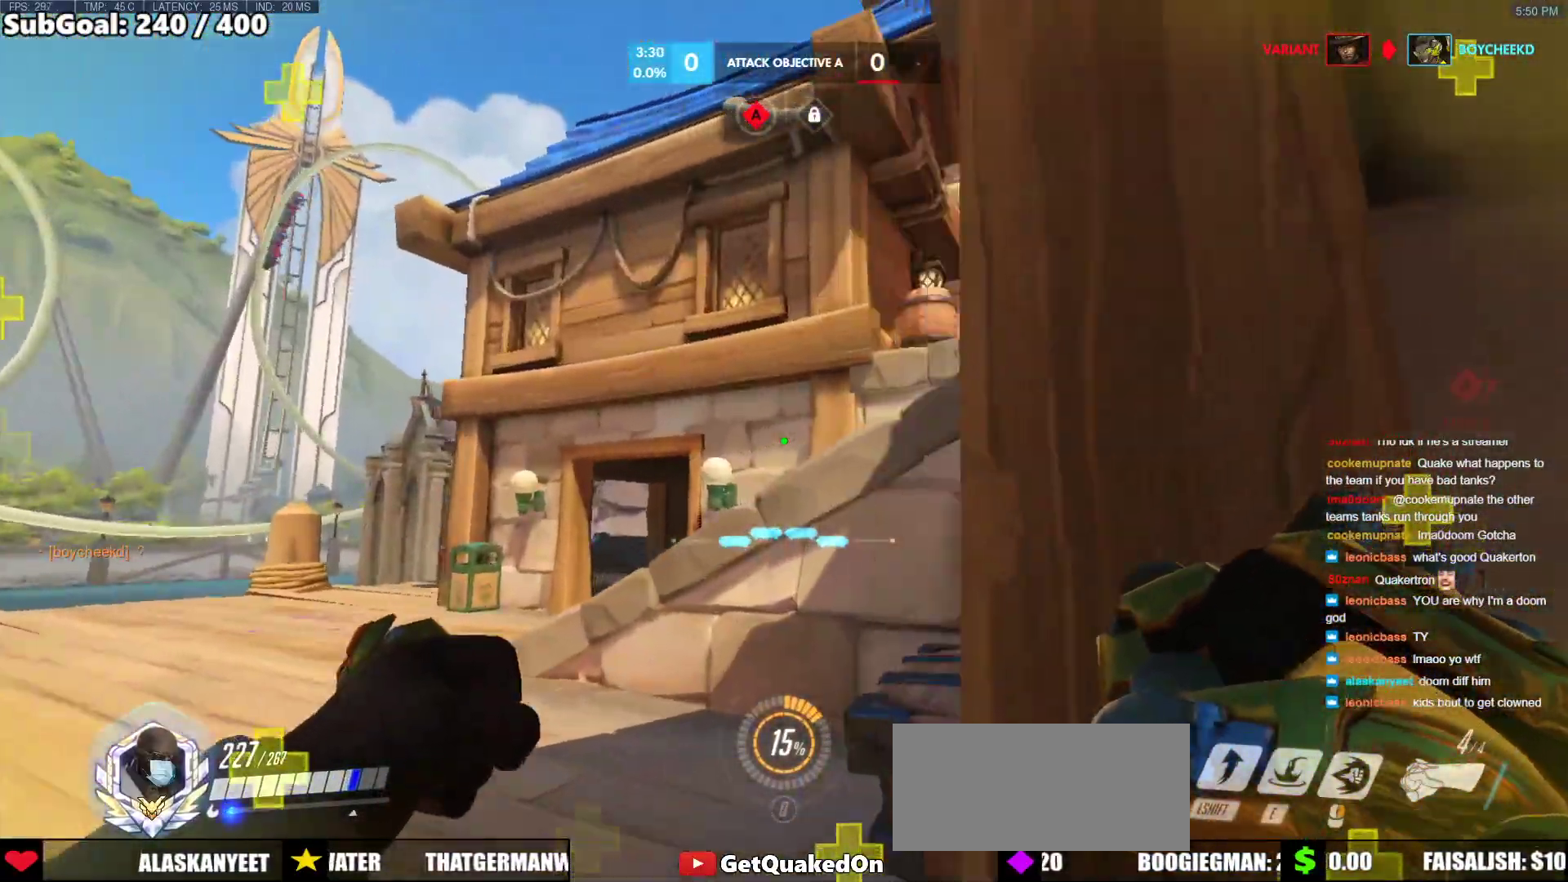
{"keys": ["a", "w"], "mouse": [], "events": []}
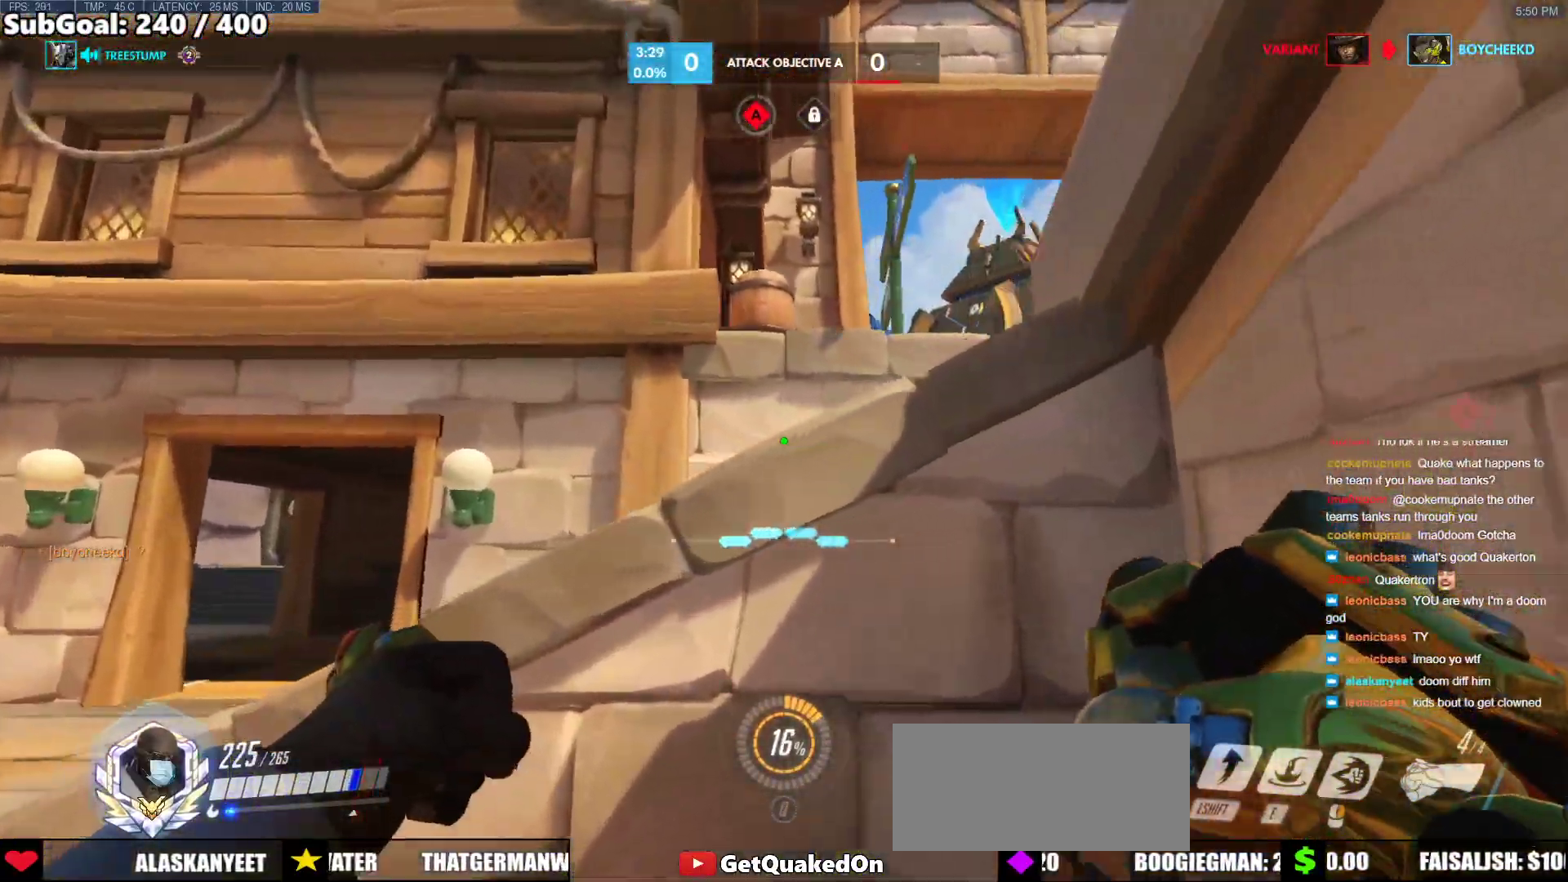
{"keys": ["a", "w"], "mouse": [], "events": [[367, "space", "down"], [500, "space", "up"]]}
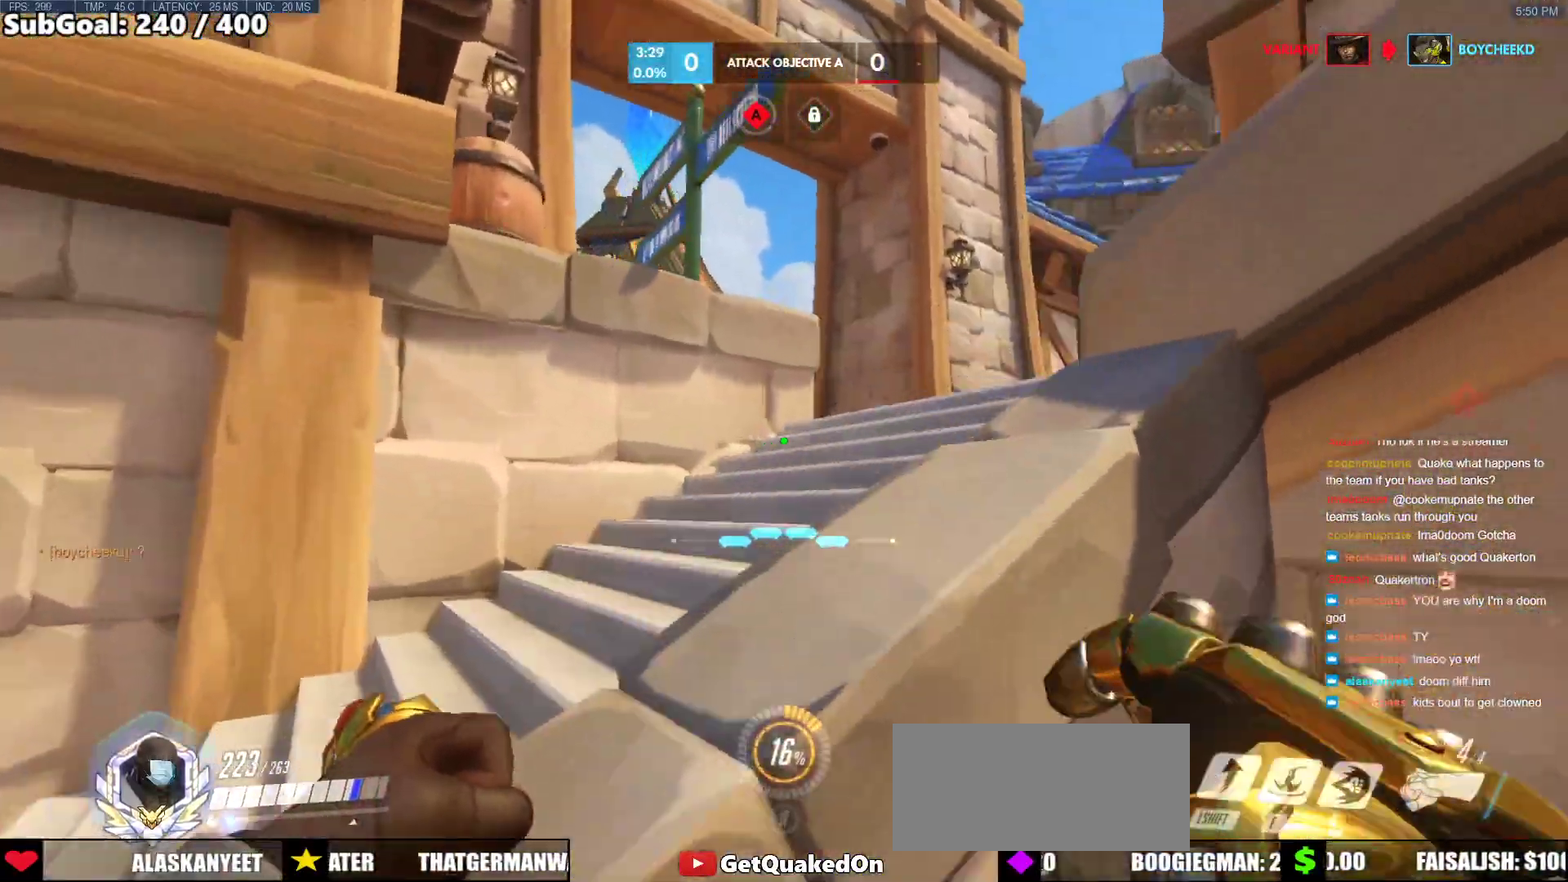
{"keys": ["d", "s", "space"], "mouse": [], "events": [[200, "a", "up"], [383, "w", "up"], [433, "d", "down"], [433, "s", "down"], [433, "space", "down"]]}
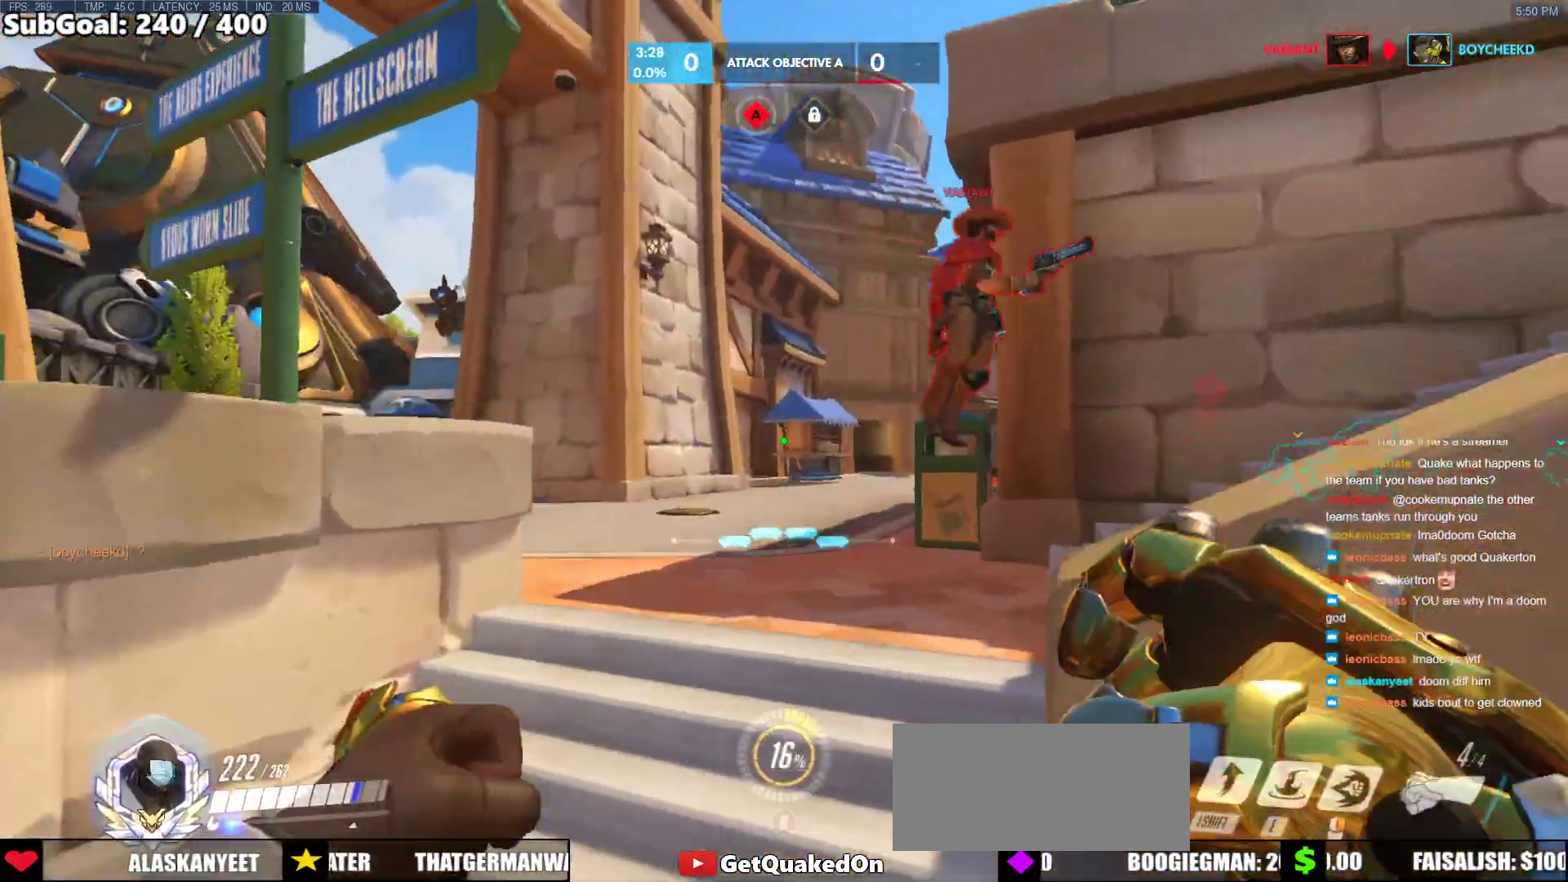
{"keys": [], "mouse": [], "events": [[17, "space", "up"], [67, "d", "up"], [250, "e", "down"], [250, "mouse_left", "down"], [350, "e", "up"], [350, "mouse_left", "up"], [483, "s", "up"]]}
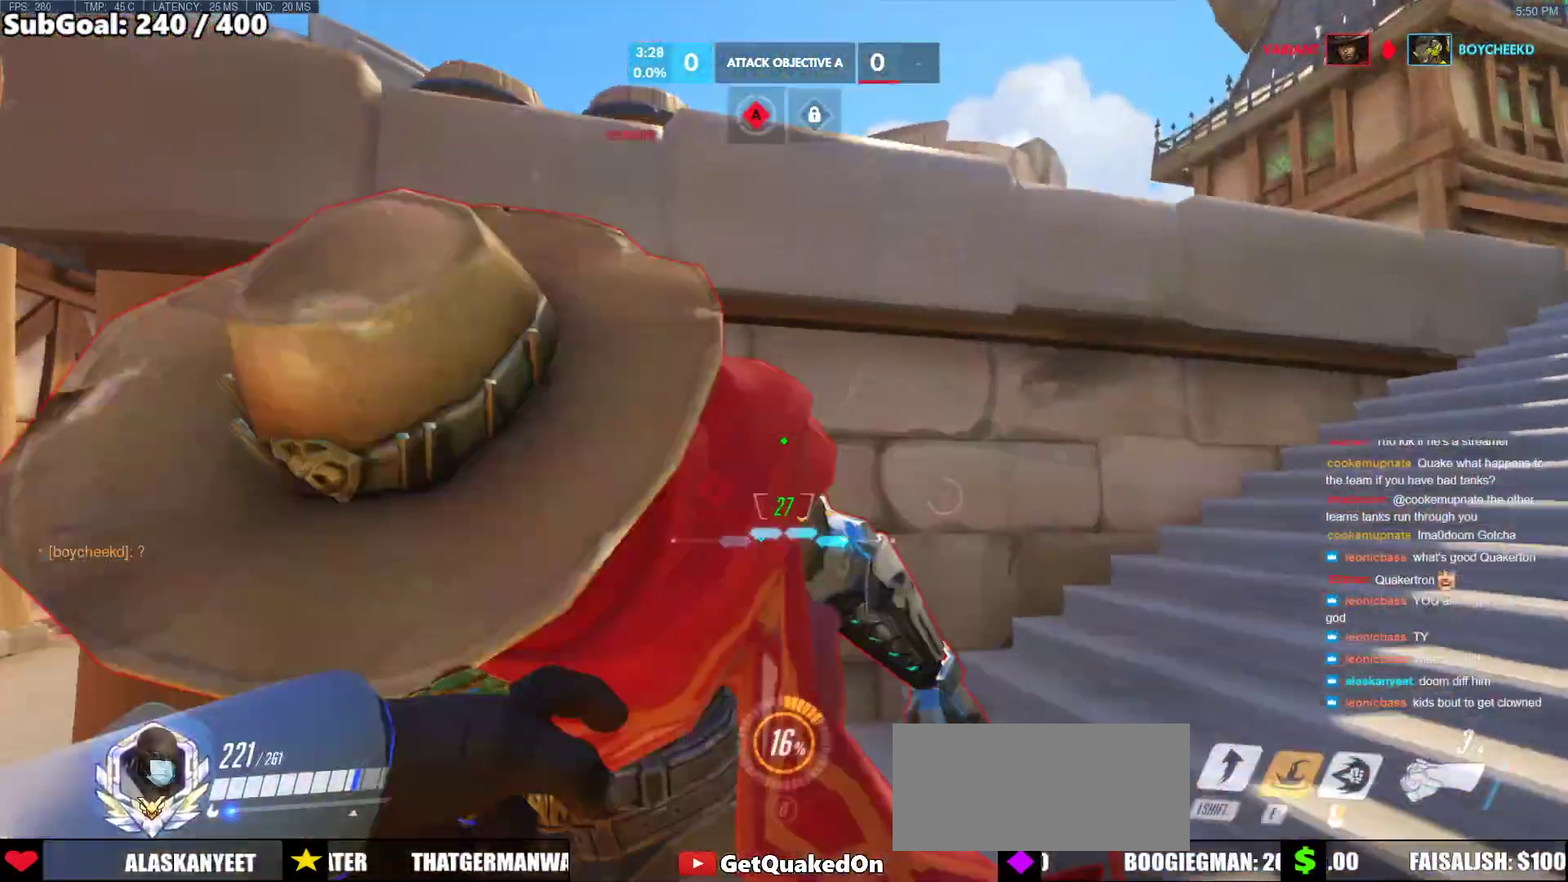
{"keys": ["a", "shift", "w"], "mouse": ["left"], "events": [[317, "mouse_left", "down"], [317, "w", "down"], [367, "a", "down"], [450, "shift", "down"]]}
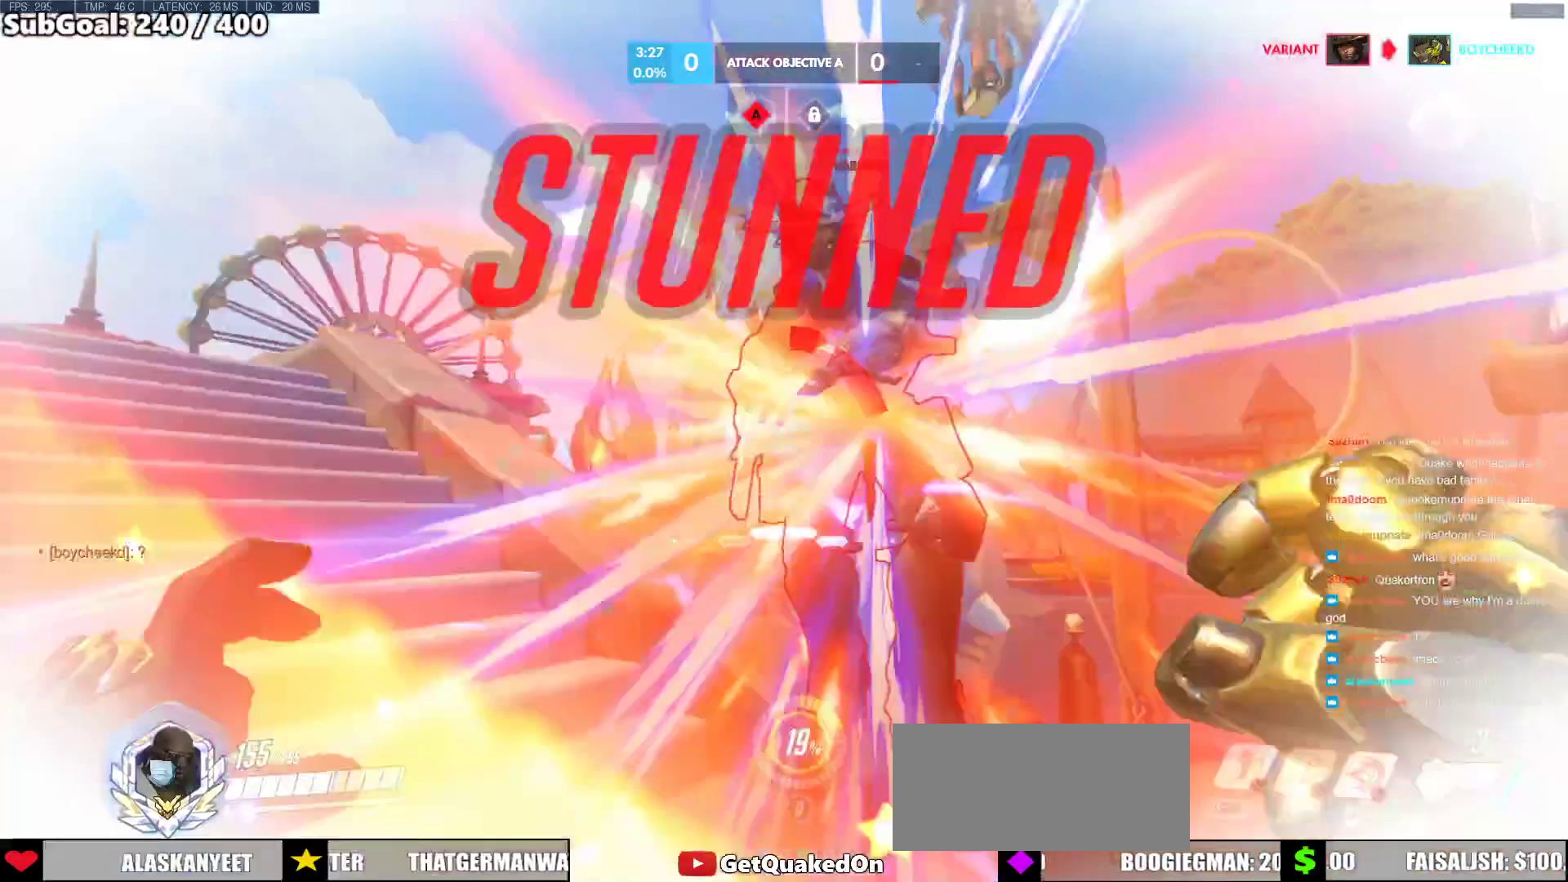
{"keys": ["shift", "w"], "mouse": ["left"], "events": [[150, "shift", "up"], [283, "shift", "down"], [467, "a", "up"]]}
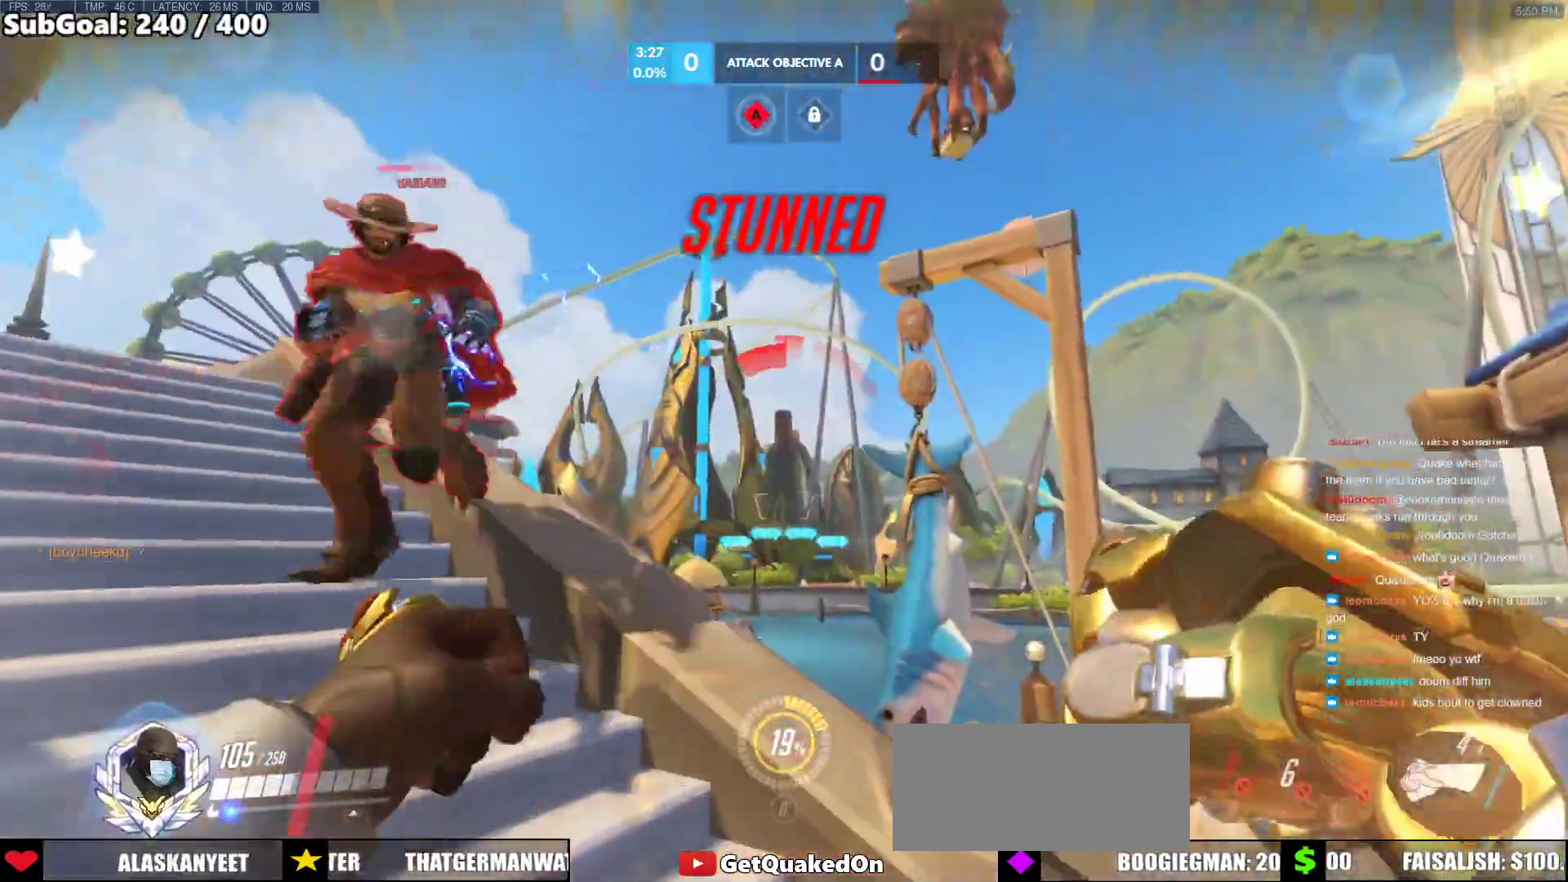
{"keys": ["a", "w"], "mouse": ["left"], "events": [[17, "a", "down"], [483, "shift", "up"]]}
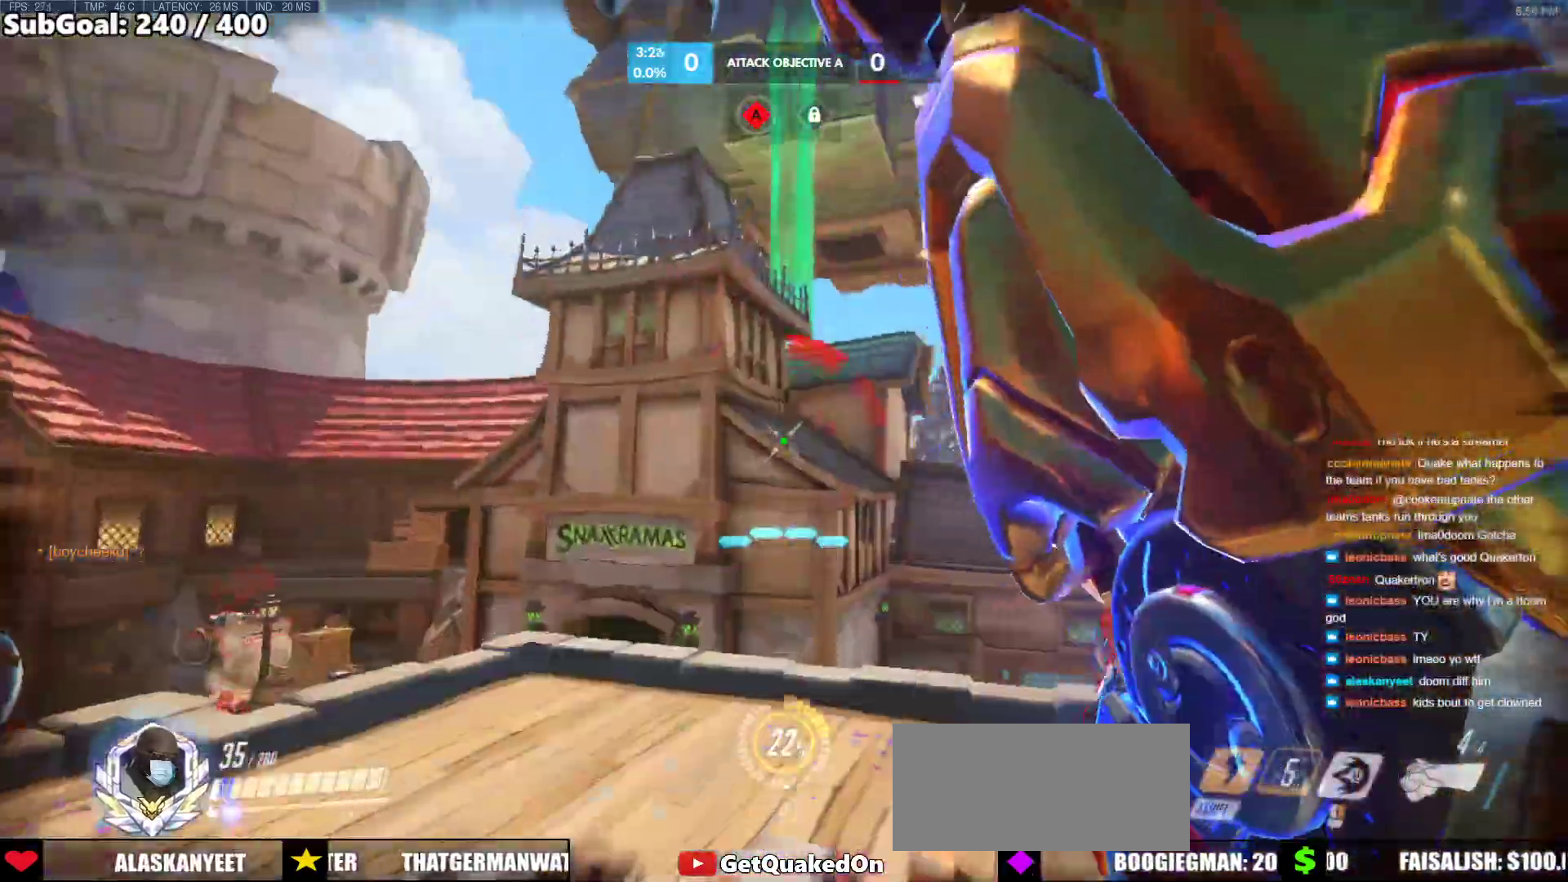
{"keys": ["w"], "mouse": [], "events": [[33, "mouse_left", "up"], [83, "a", "up"], [267, "mouse_left", "down"], [317, "mouse_right", "down"], [450, "mouse_left", "up"], [500, "mouse_right", "up"]]}
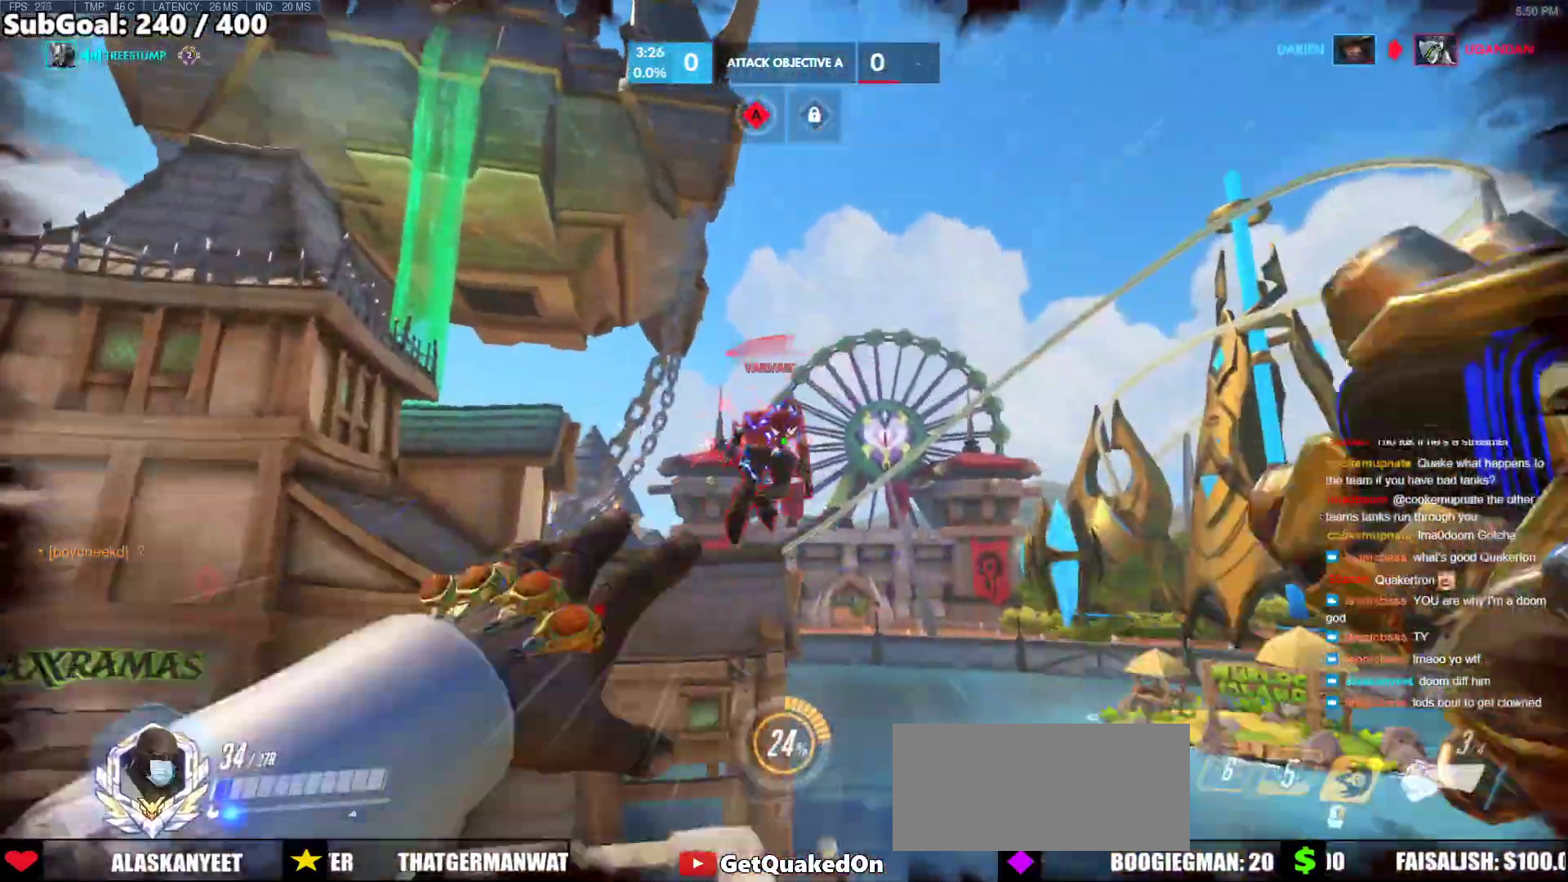
{"keys": ["w"], "mouse": [], "events": [[150, "space", "down"], [233, "space", "up"]]}
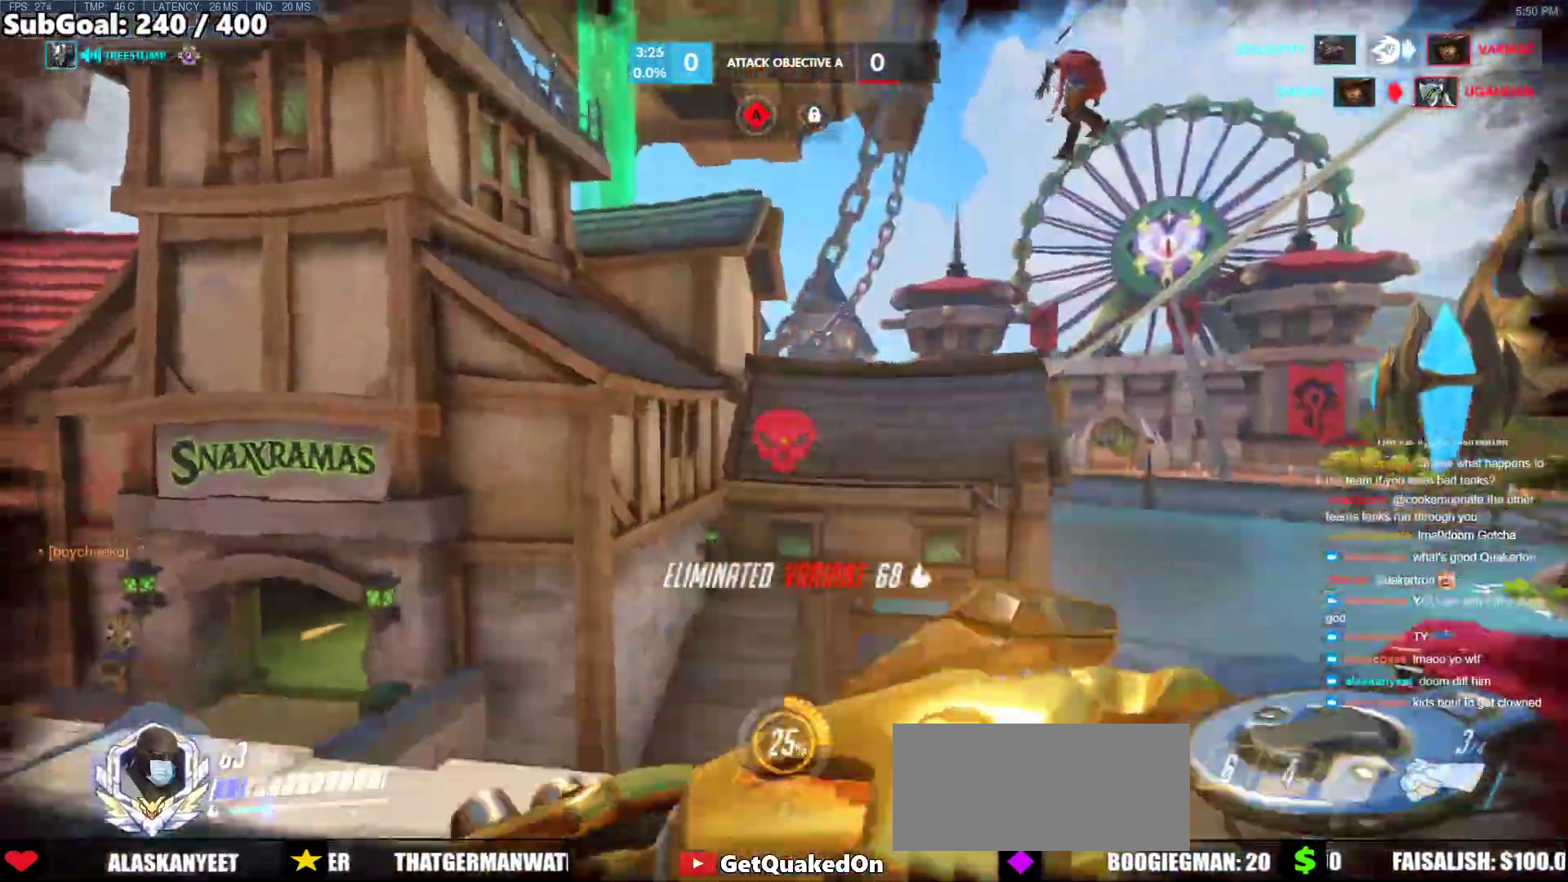
{"keys": ["d", "w"], "mouse": [], "events": [[400, "d", "down"]]}
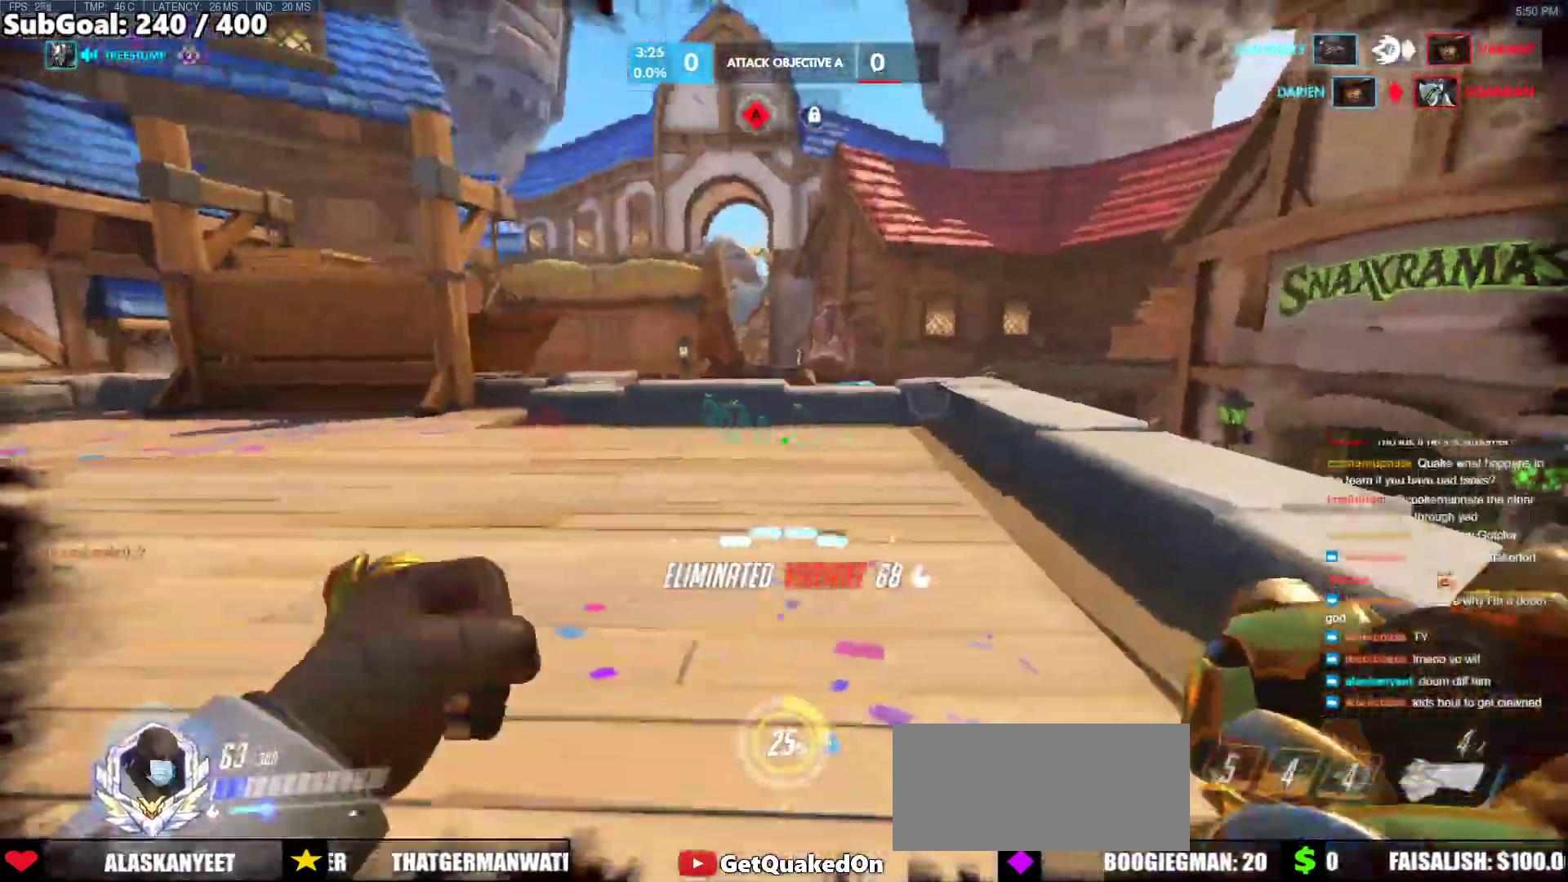
{"keys": ["d"], "mouse": [], "events": [[367, "w", "up"]]}
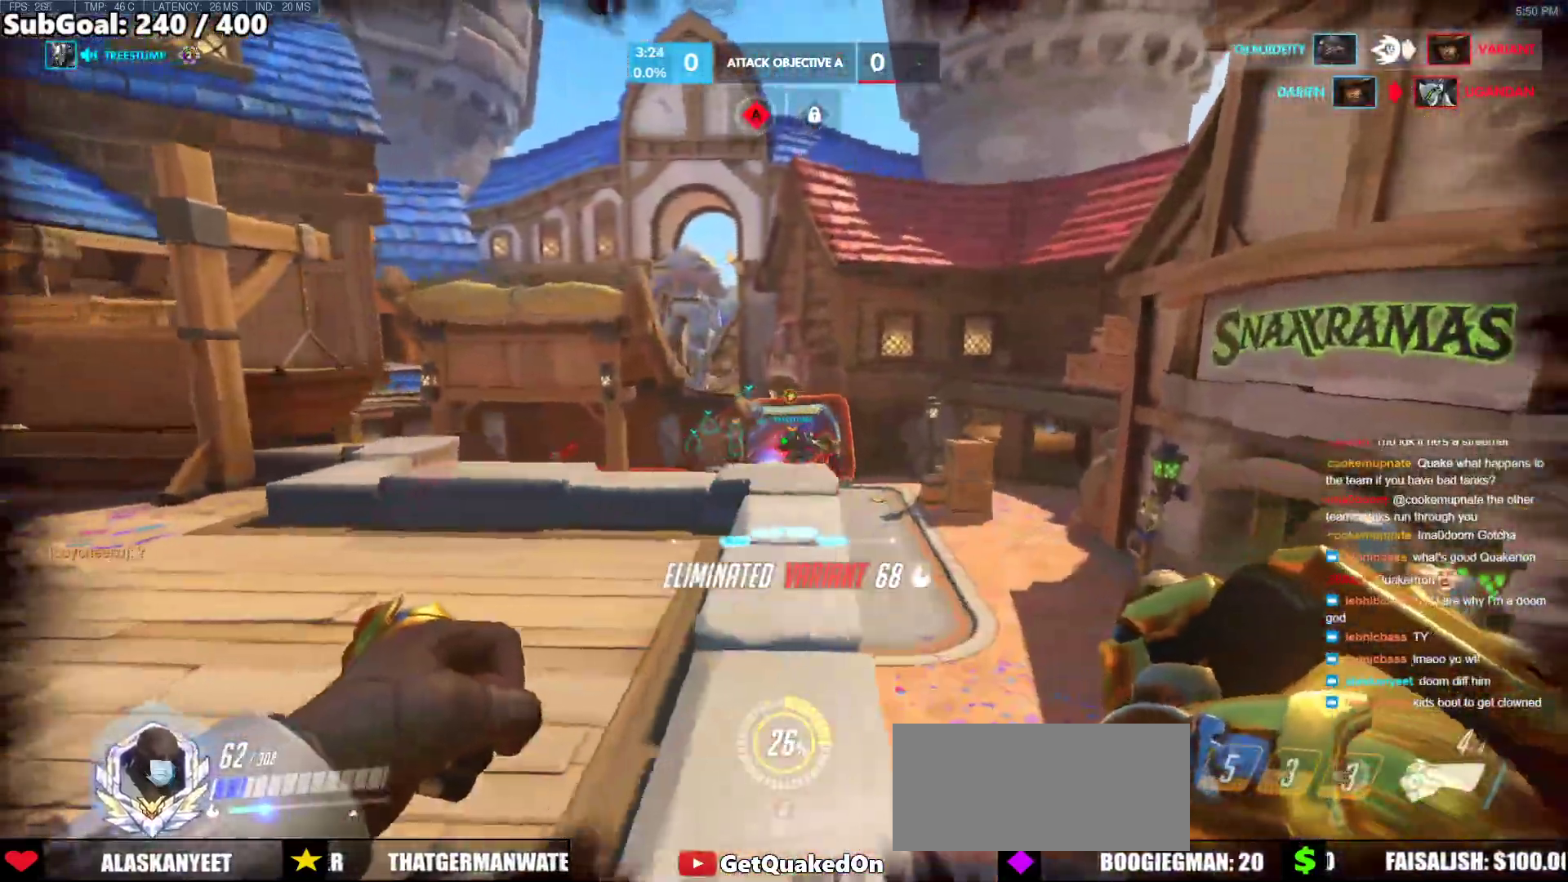
{"keys": ["d"], "mouse": ["left"], "events": [[233, "mouse_left", "down"]]}
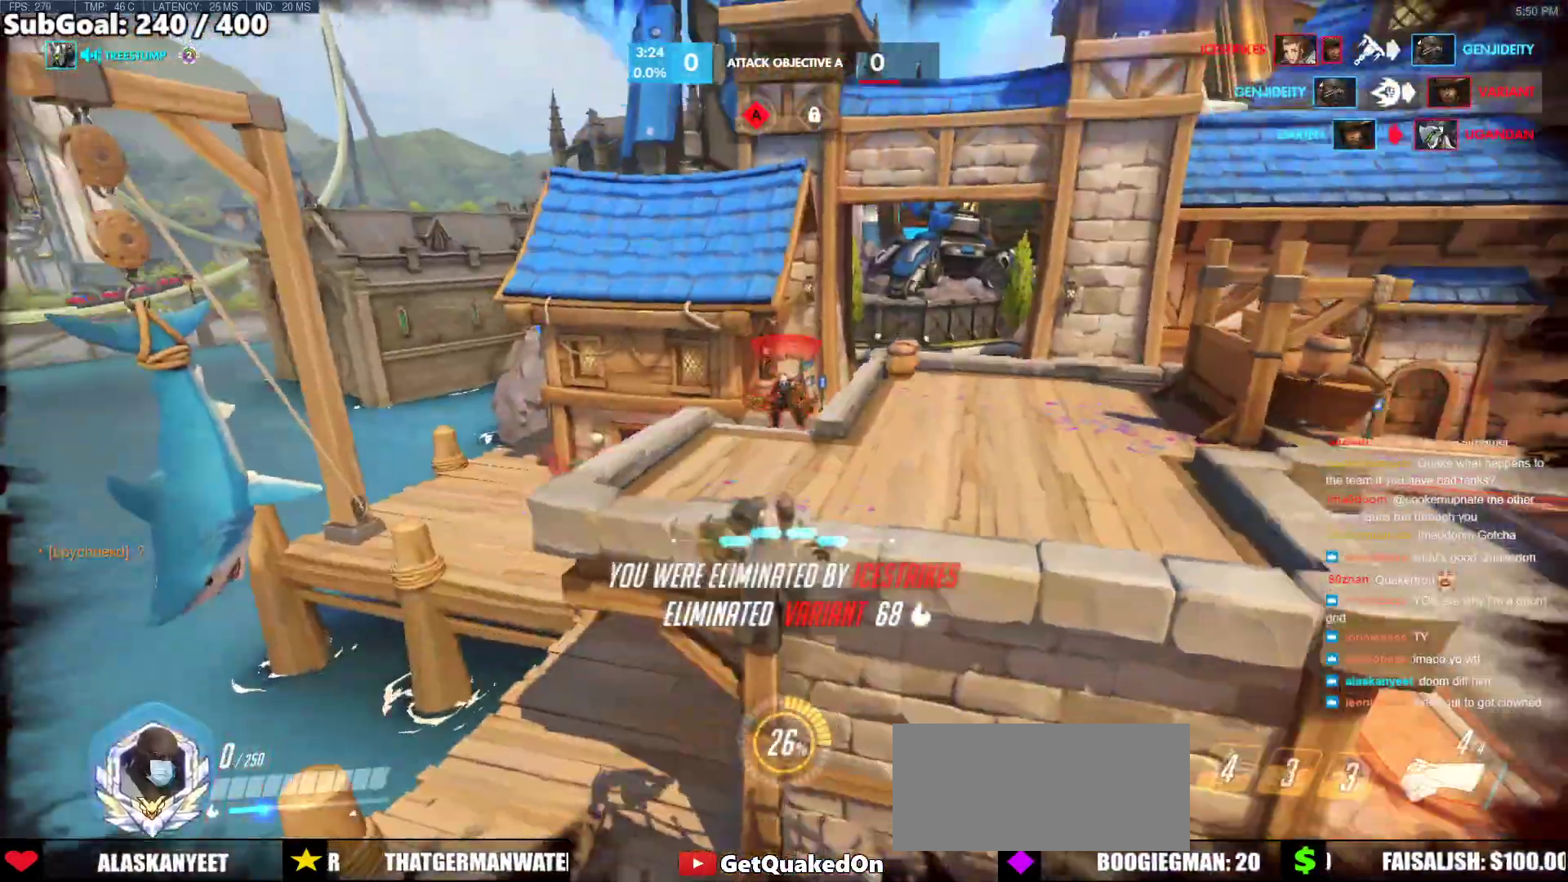
{"keys": [], "mouse": [], "events": [[167, "mouse_left", "up"], [350, "d", "up"]]}
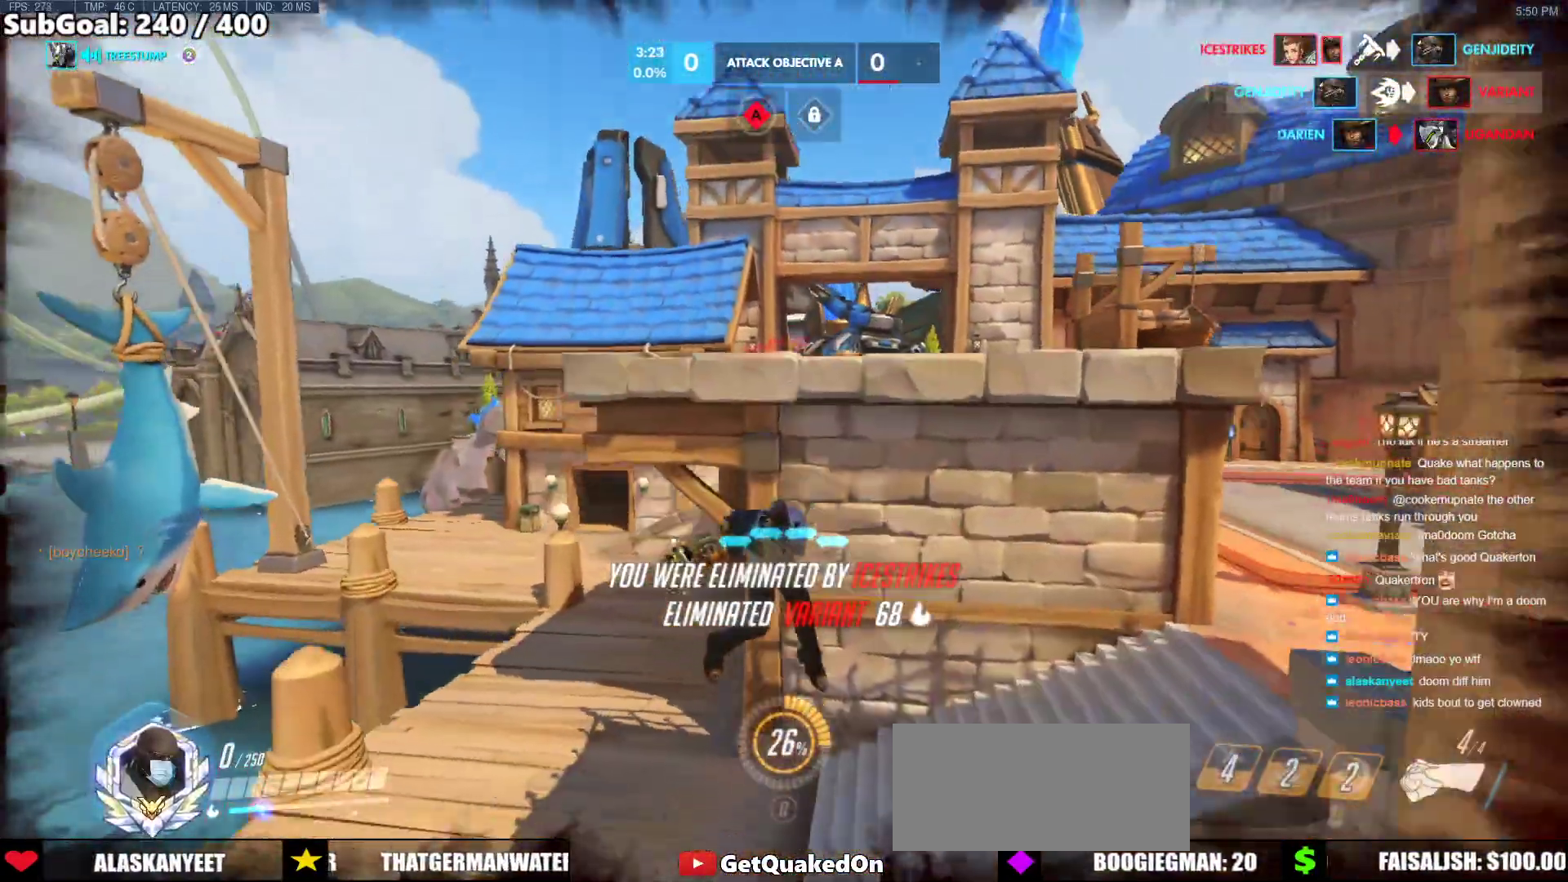
{"keys": [], "mouse": [], "events": []}
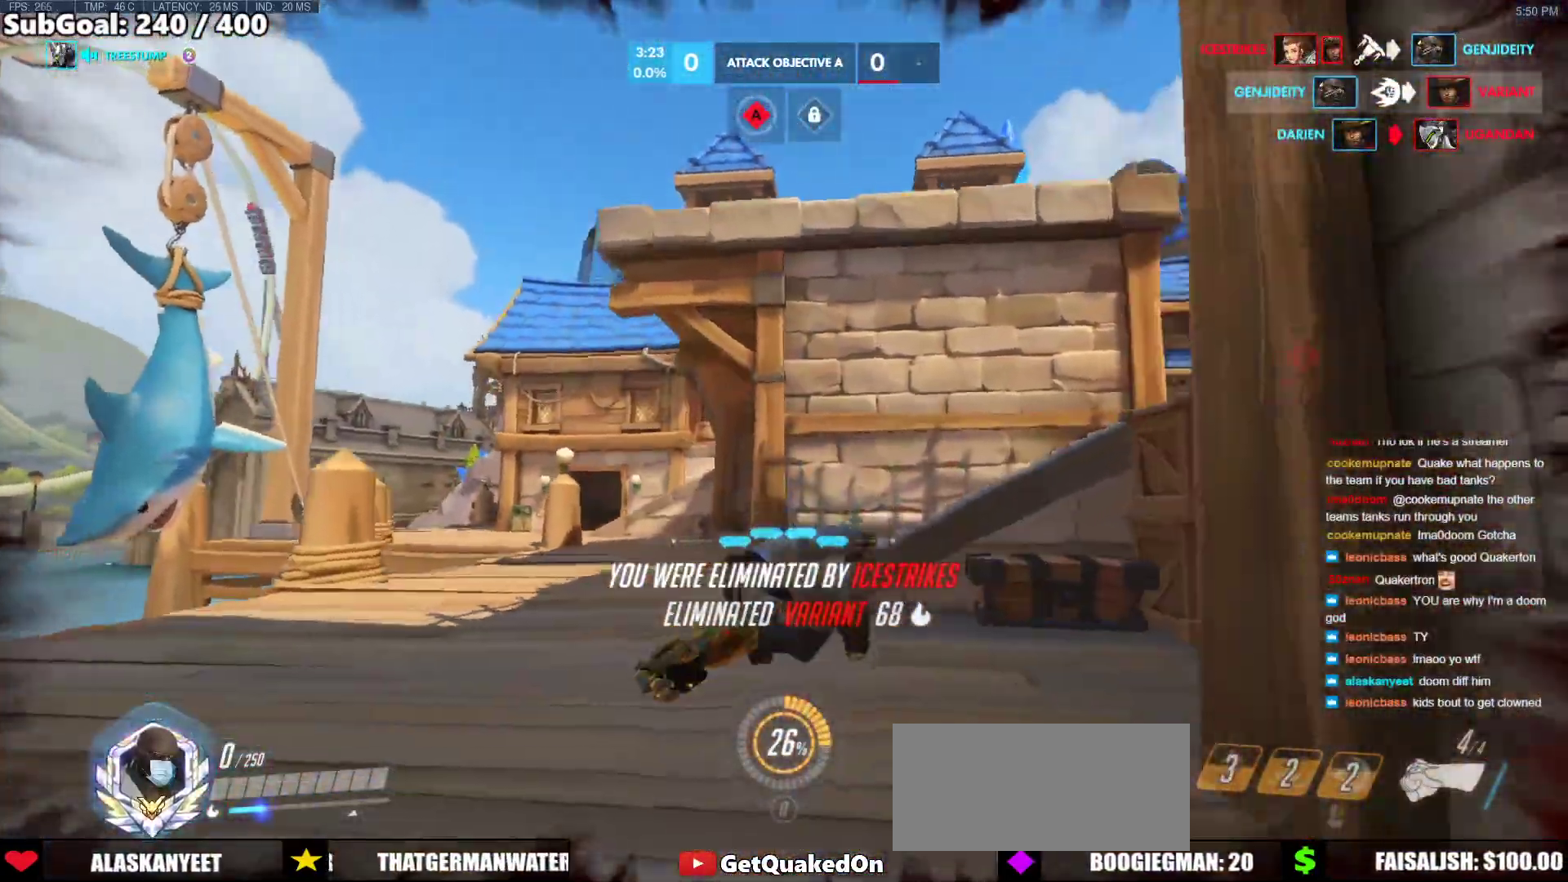
{"keys": [], "mouse": [], "events": []}
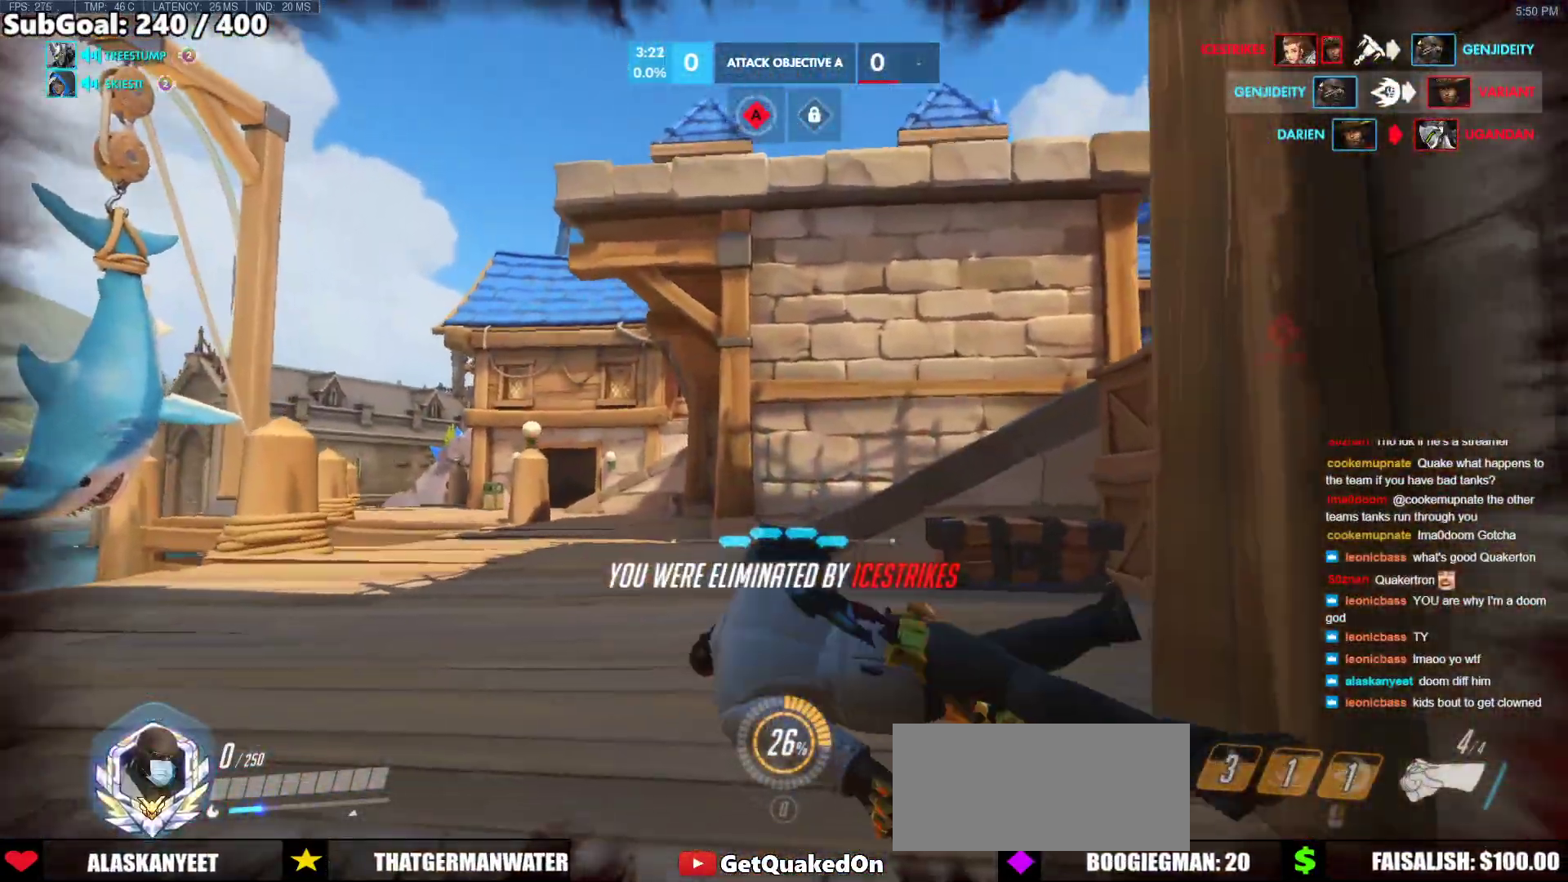
{"keys": [], "mouse": [], "events": []}
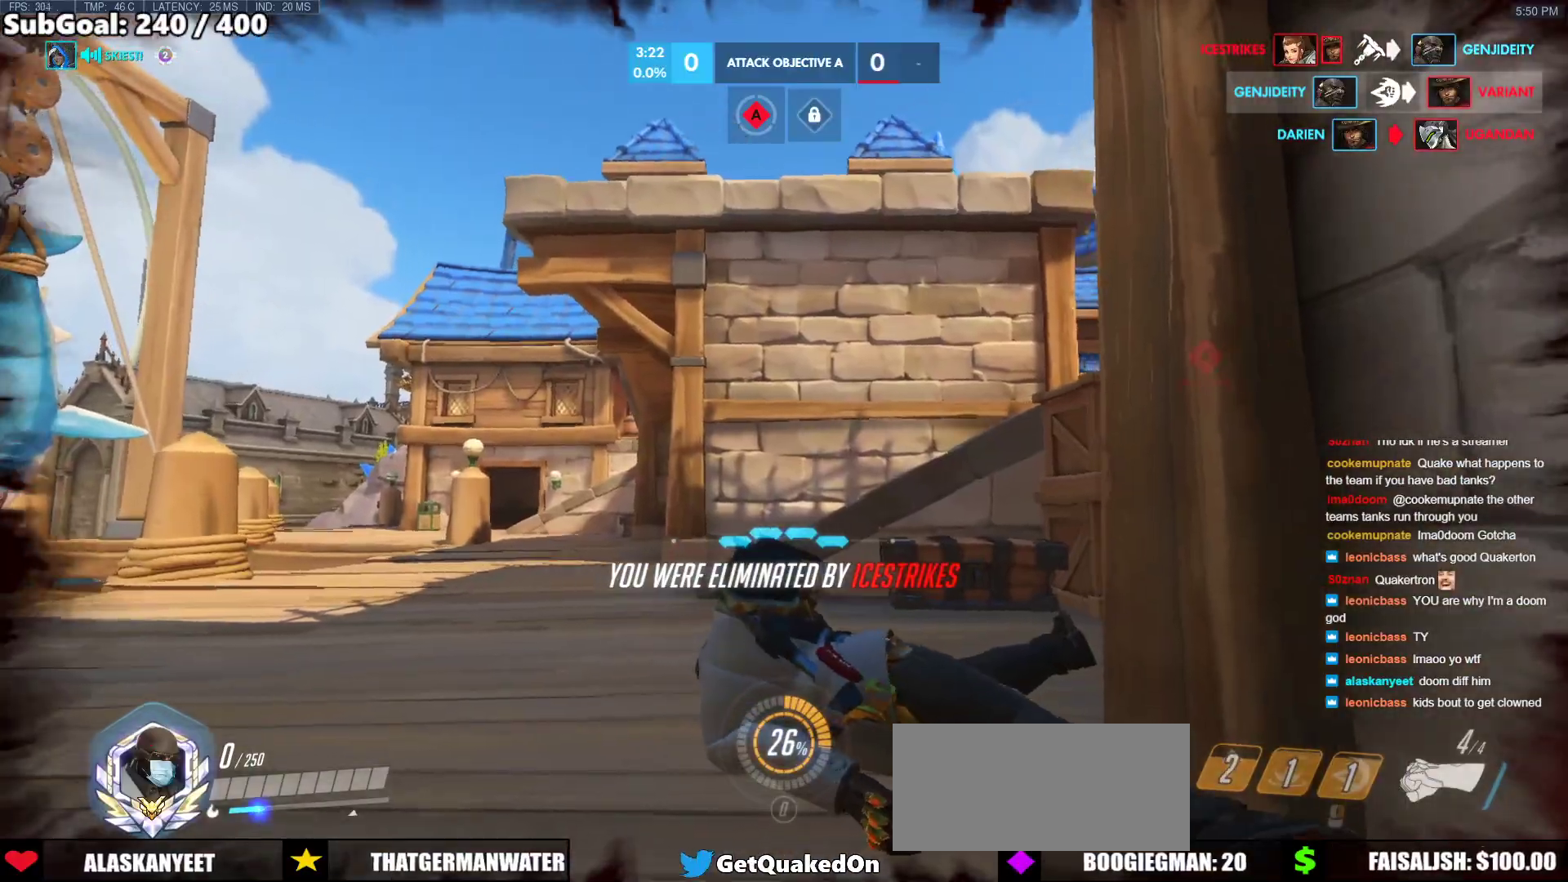
{"keys": [], "mouse": [], "events": [[33, "space", "down"], [183, "space", "up"]]}
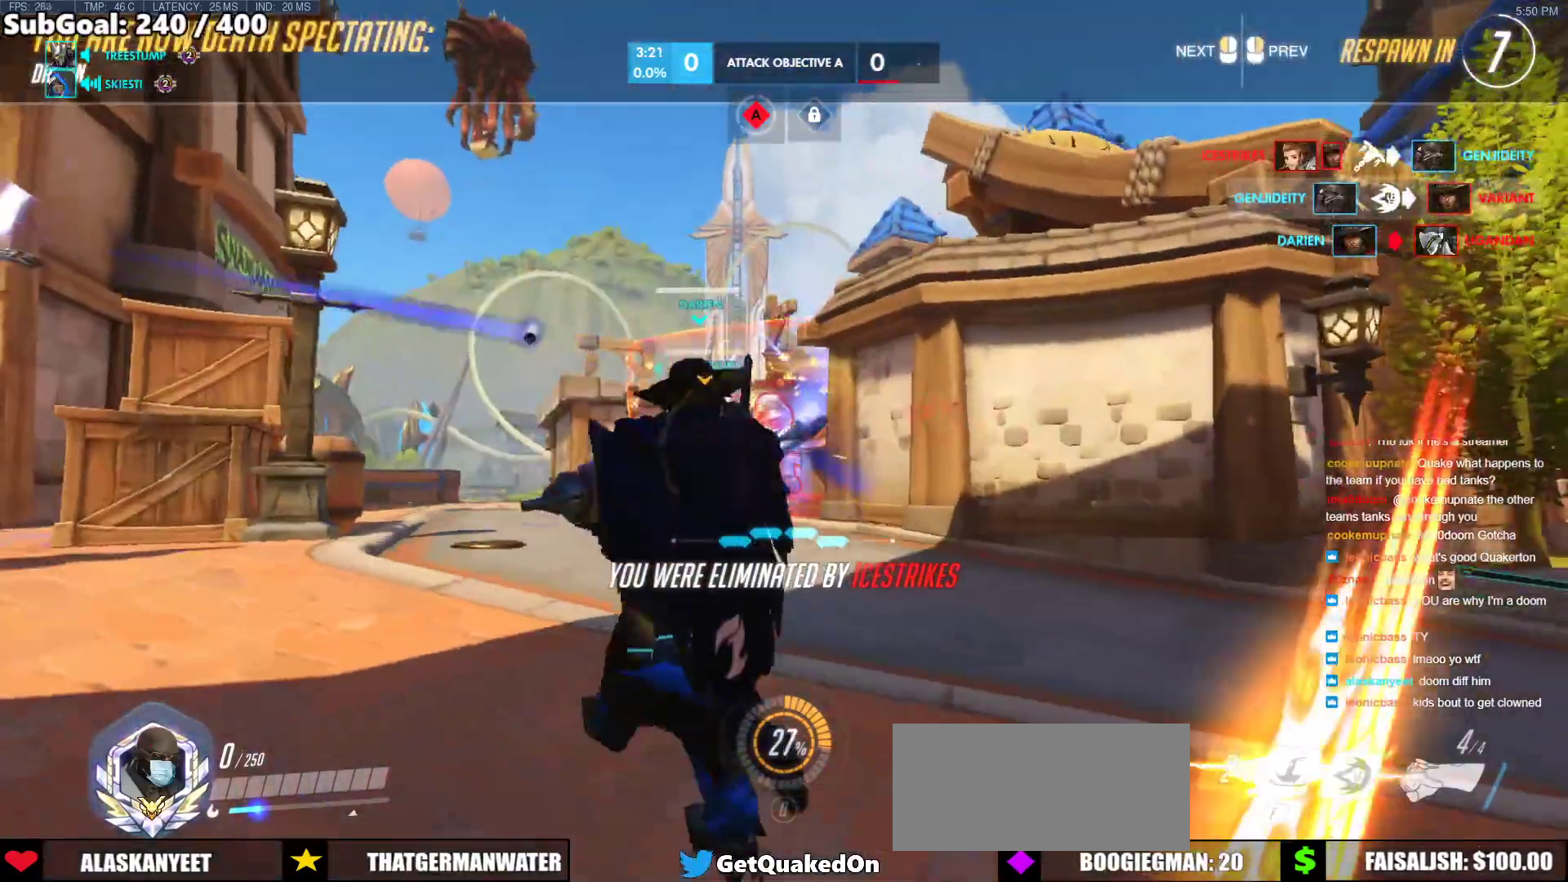
{"keys": [], "mouse": [], "events": []}
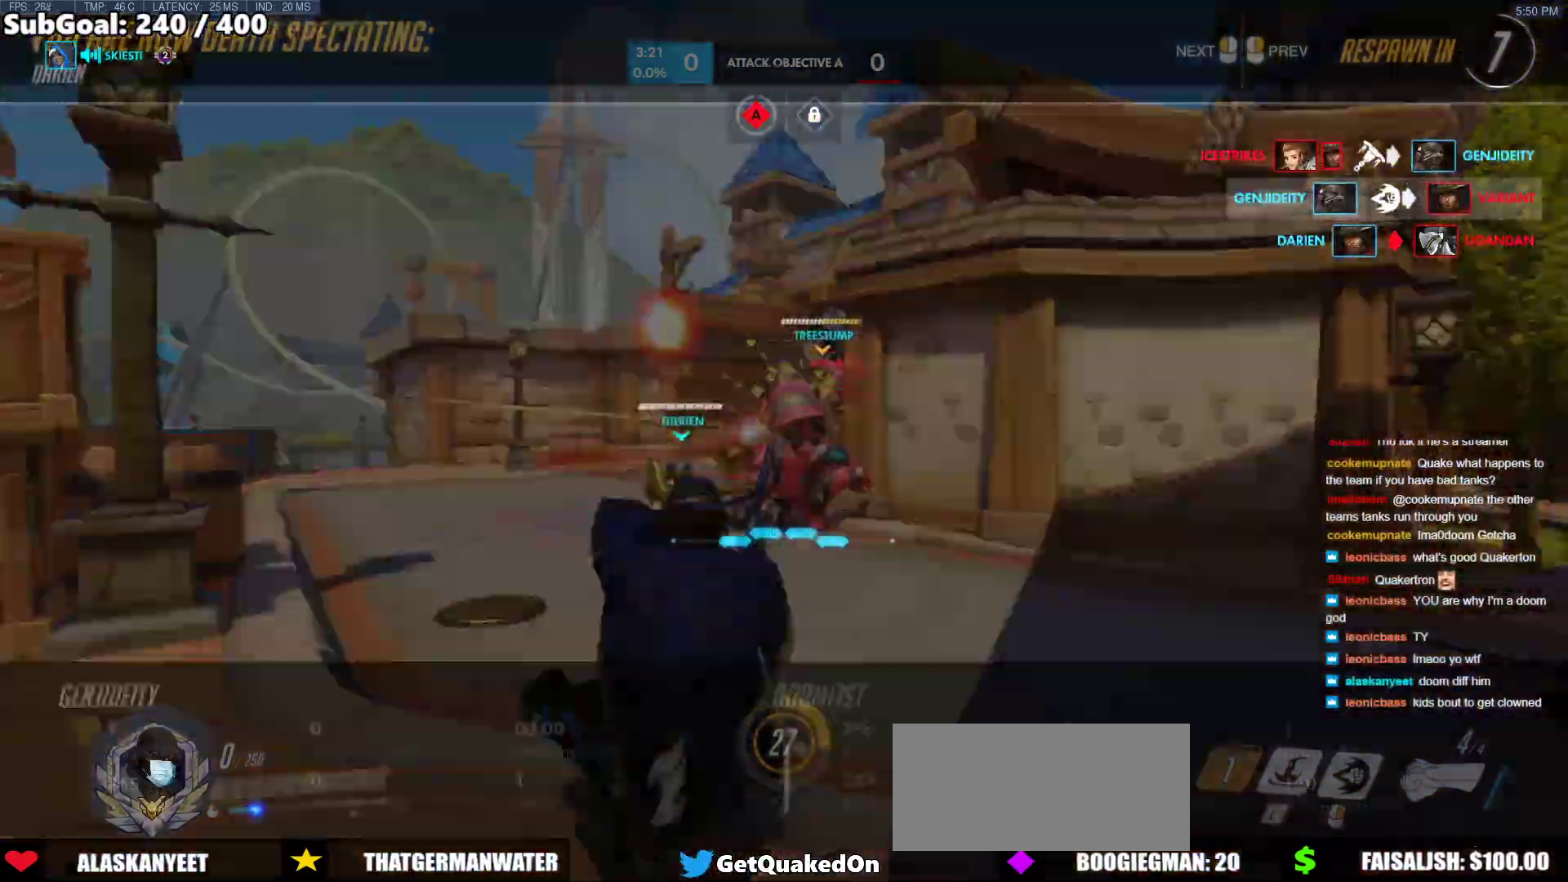
{"keys": ["w"], "mouse": [], "events": [[400, "w", "down"]]}
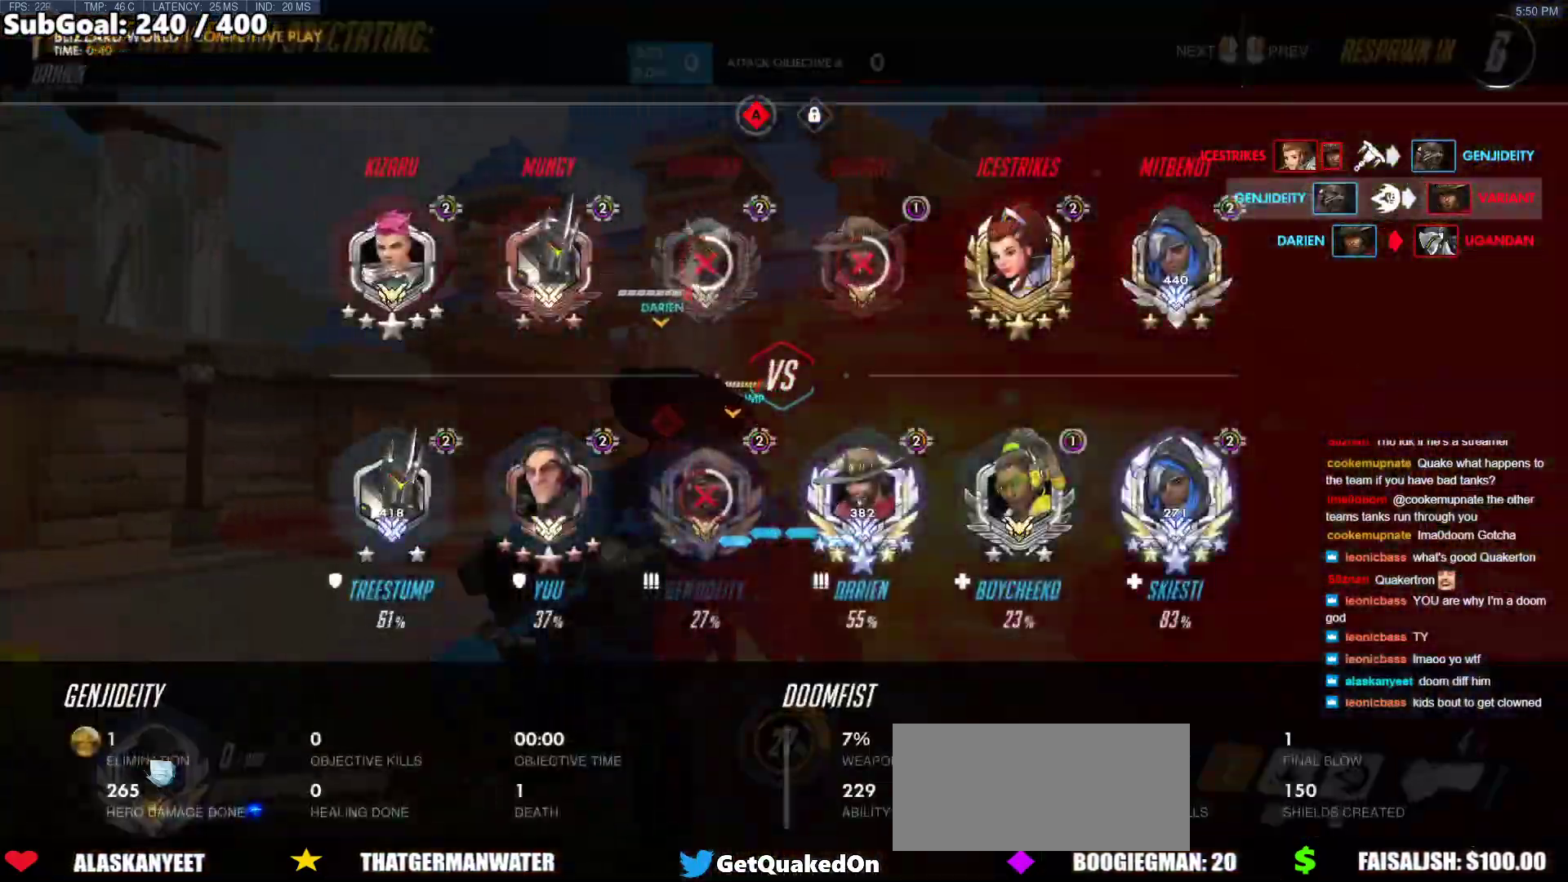
{"keys": ["r", "w"], "mouse": [], "events": [[33, "r", "down"], [133, "r", "up"], [500, "r", "down"]]}
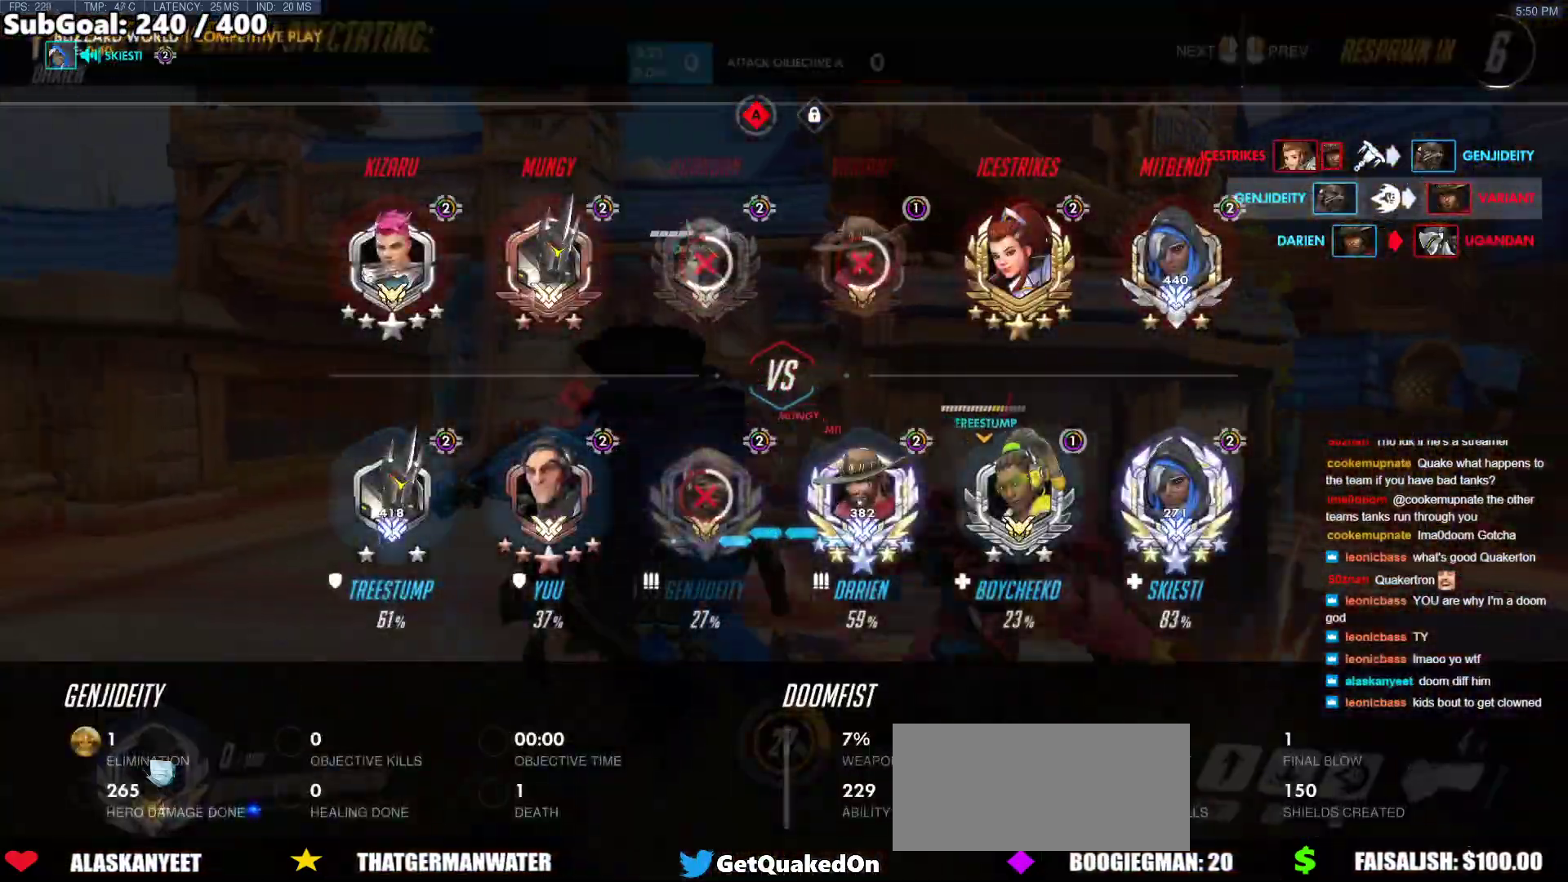
{"keys": [], "mouse": [], "events": [[50, "r", "up"], [50, "space", "down"], [150, "w", "up"], [233, "space", "up"]]}
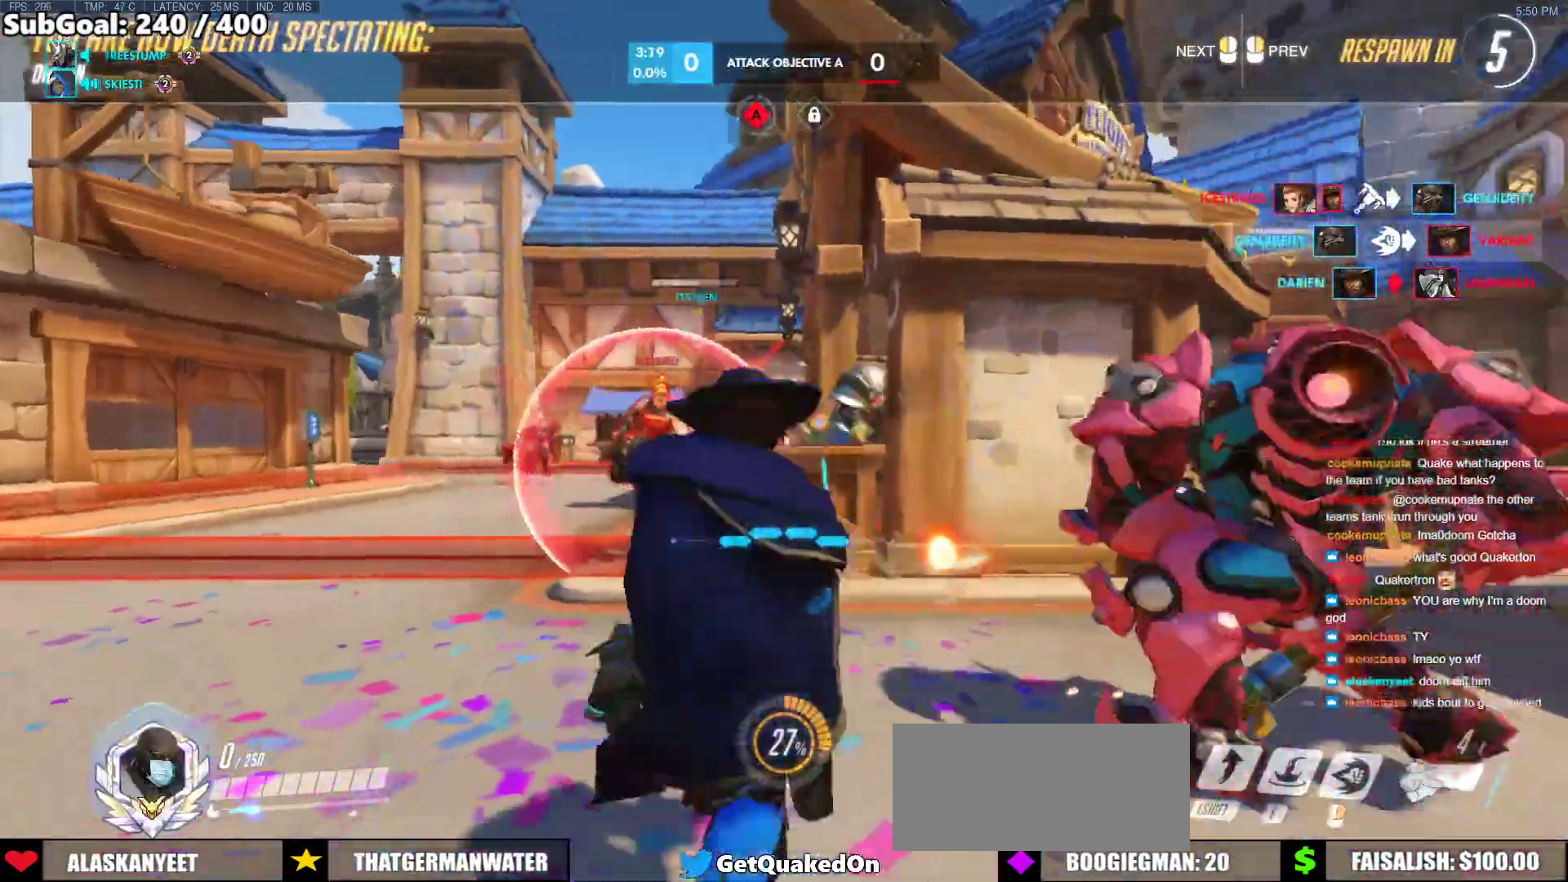
{"keys": [], "mouse": [], "events": []}
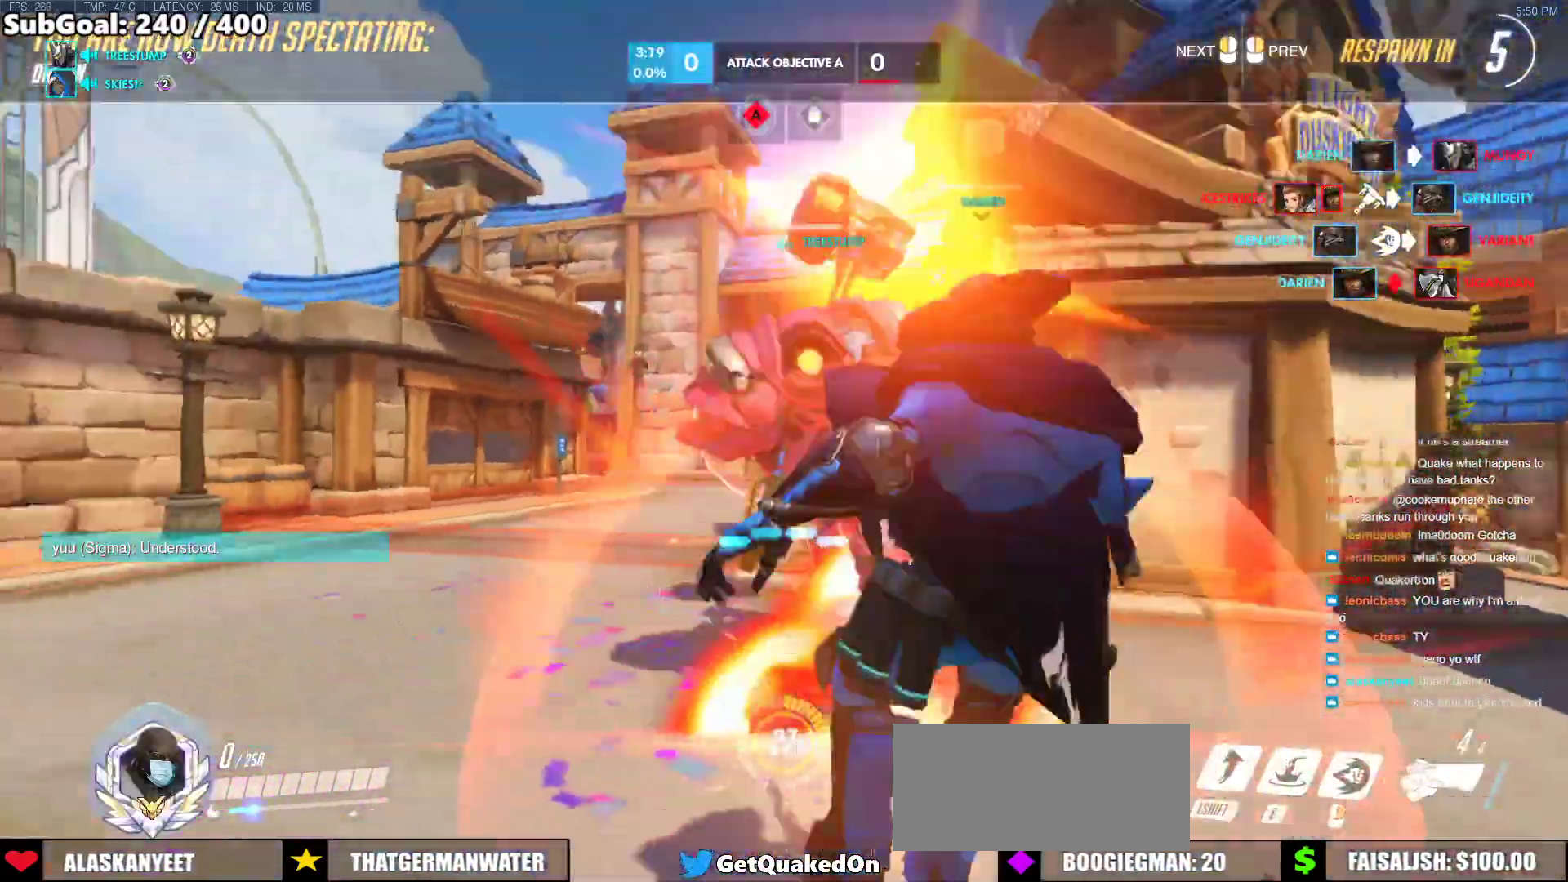
{"keys": [], "mouse": [], "events": []}
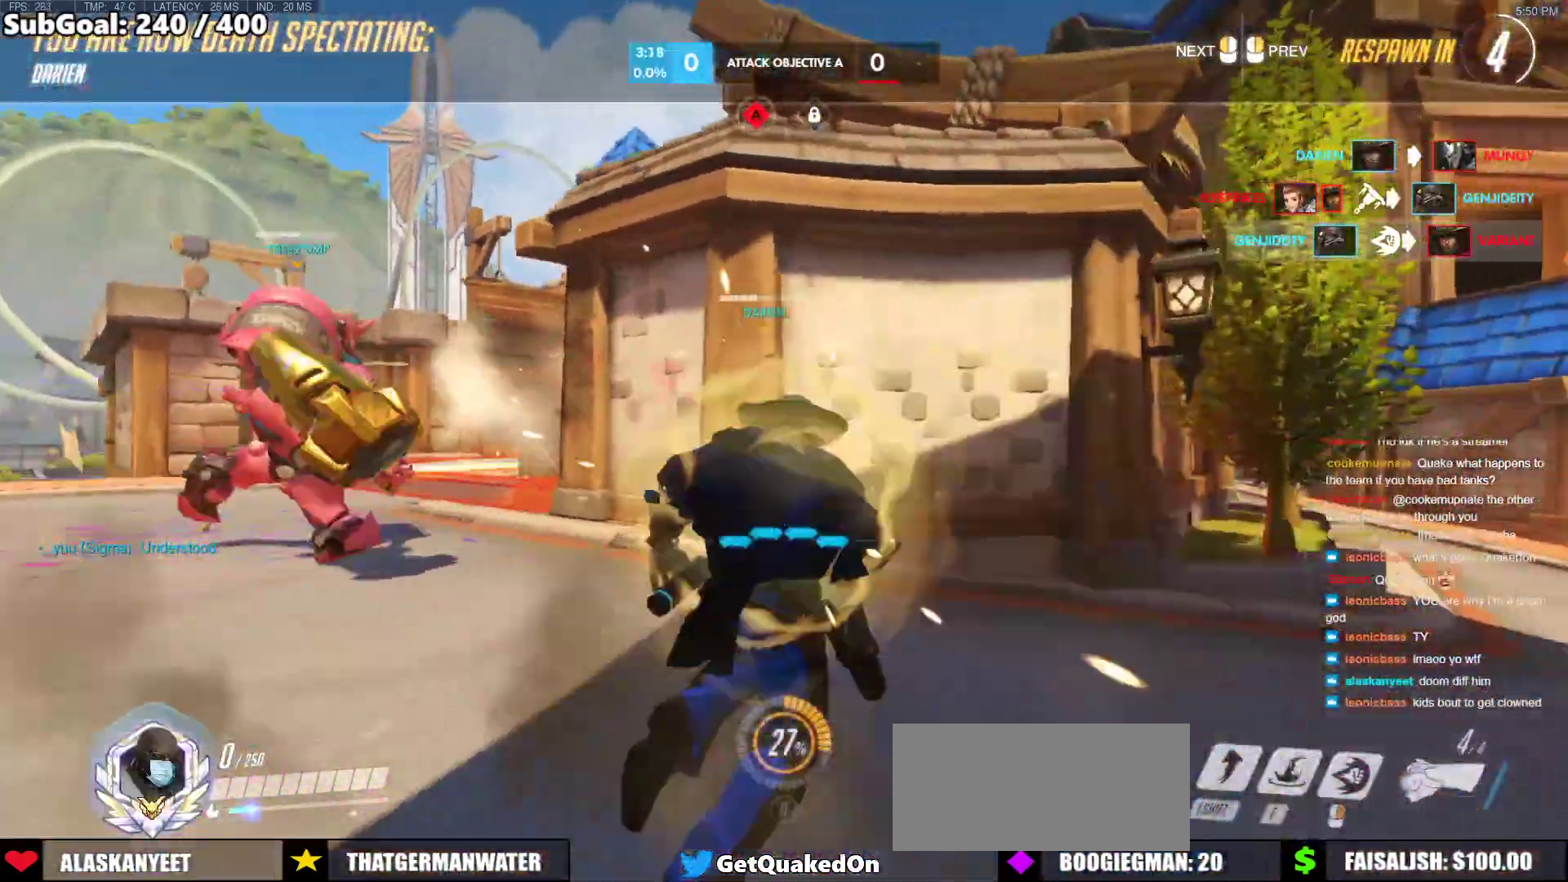
{"keys": [], "mouse": [], "events": []}